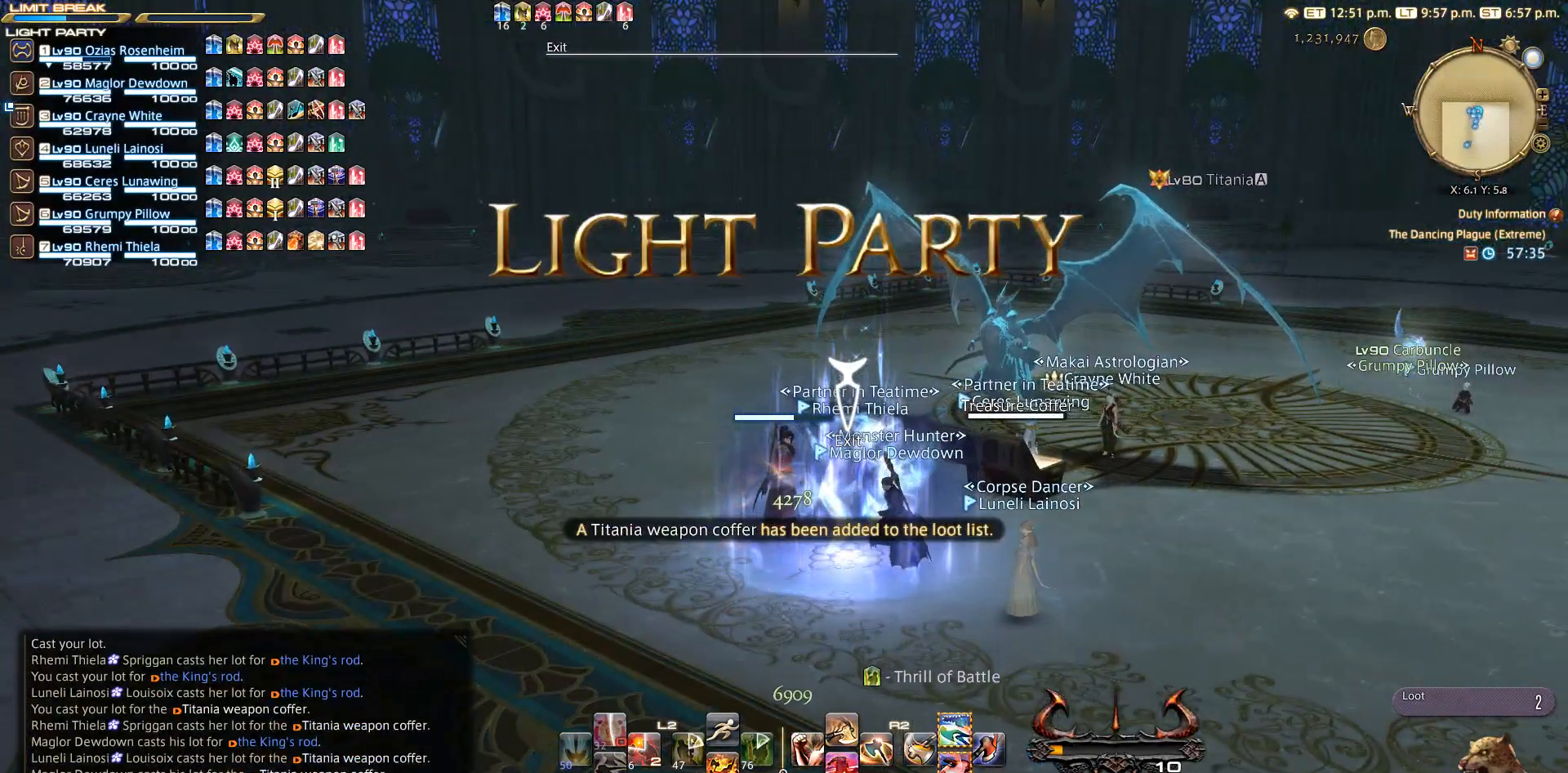
Gameplay with a controller (PlayStation layout); each line is a JSON object with the inputs held at the frame after it. "events" lists button and stick changes between this image and that frame as [ms after this image, input, new state], when the widget could be followed in between. Not read: R3.
{"buttons": [], "left_stick": "center", "right_stick": "center", "events": []}
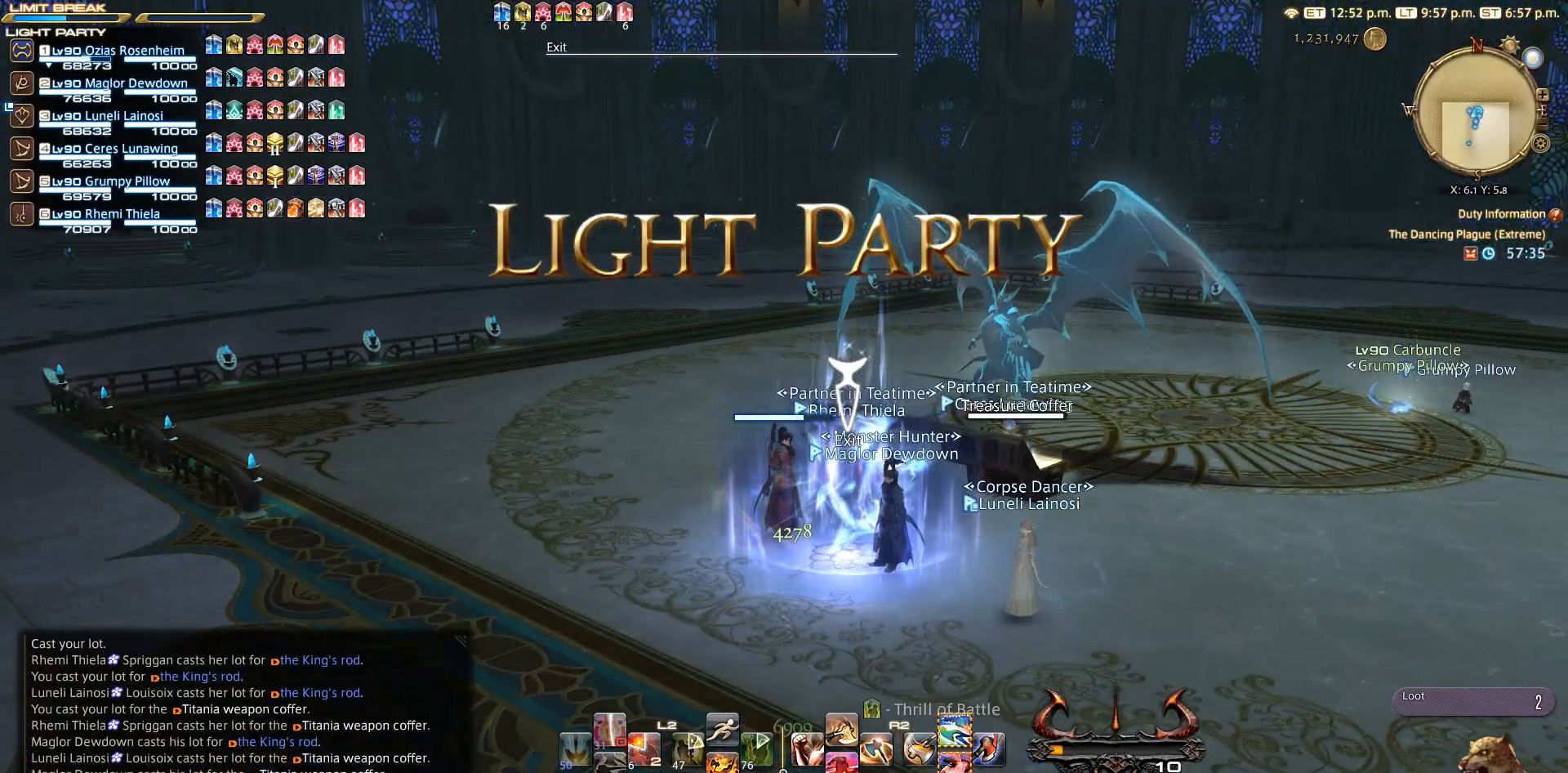
{"buttons": [], "left_stick": "center", "right_stick": "center", "events": [[50, "right_stick", "right"], [400, "right_stick", "center"]]}
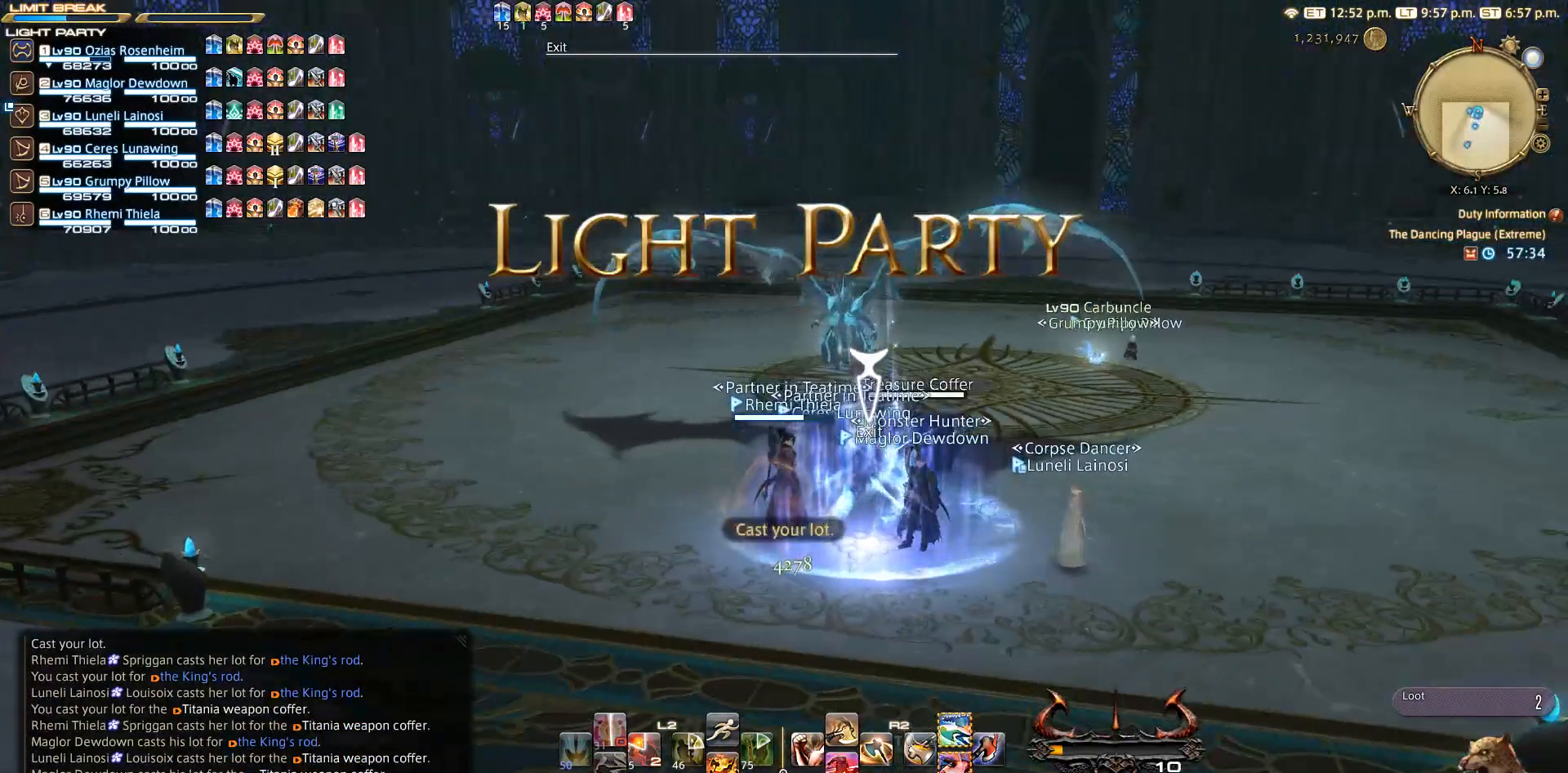
{"buttons": [], "left_stick": "center", "right_stick": "center", "events": []}
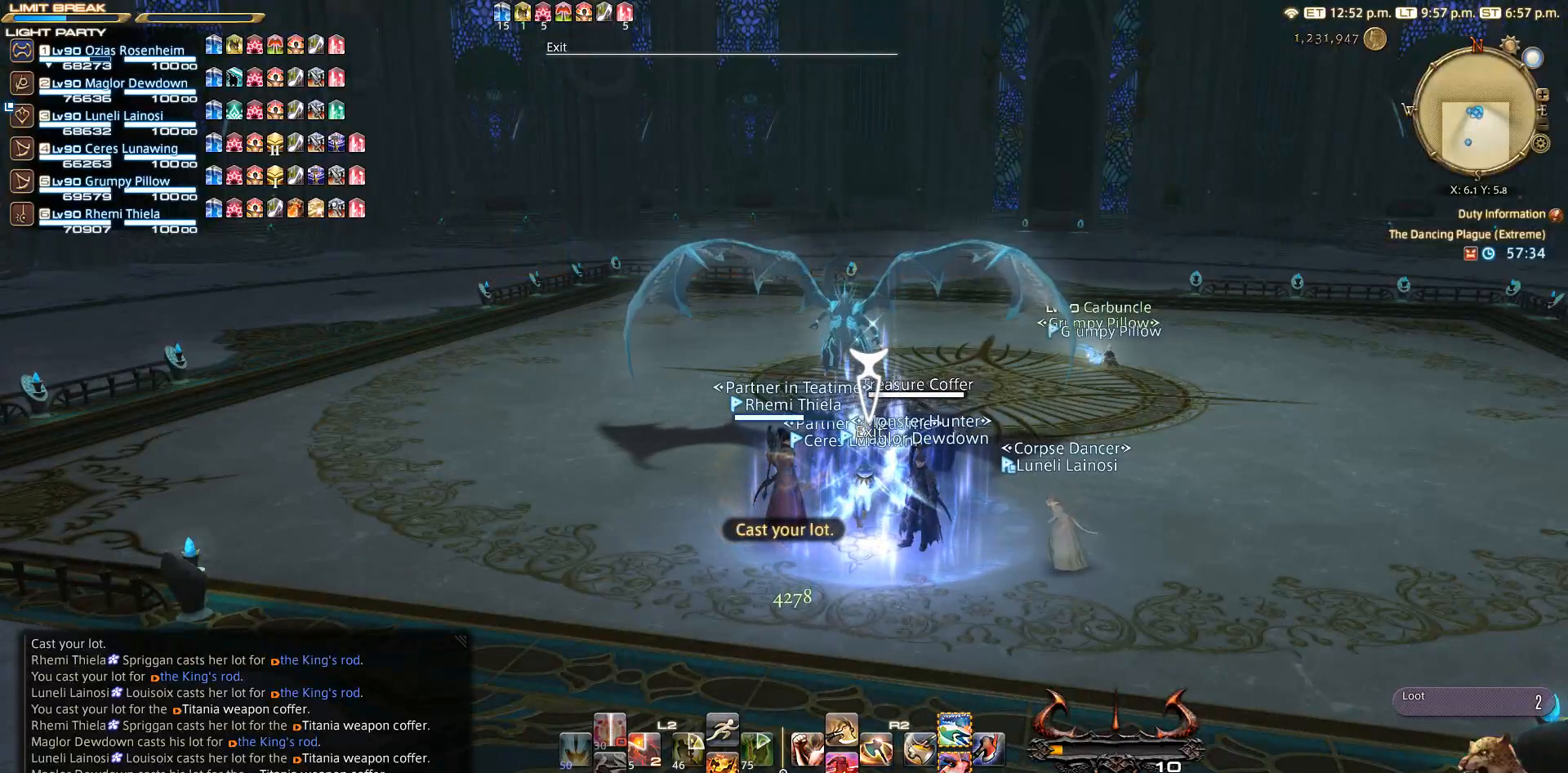
{"buttons": [], "left_stick": "center", "right_stick": "center", "events": []}
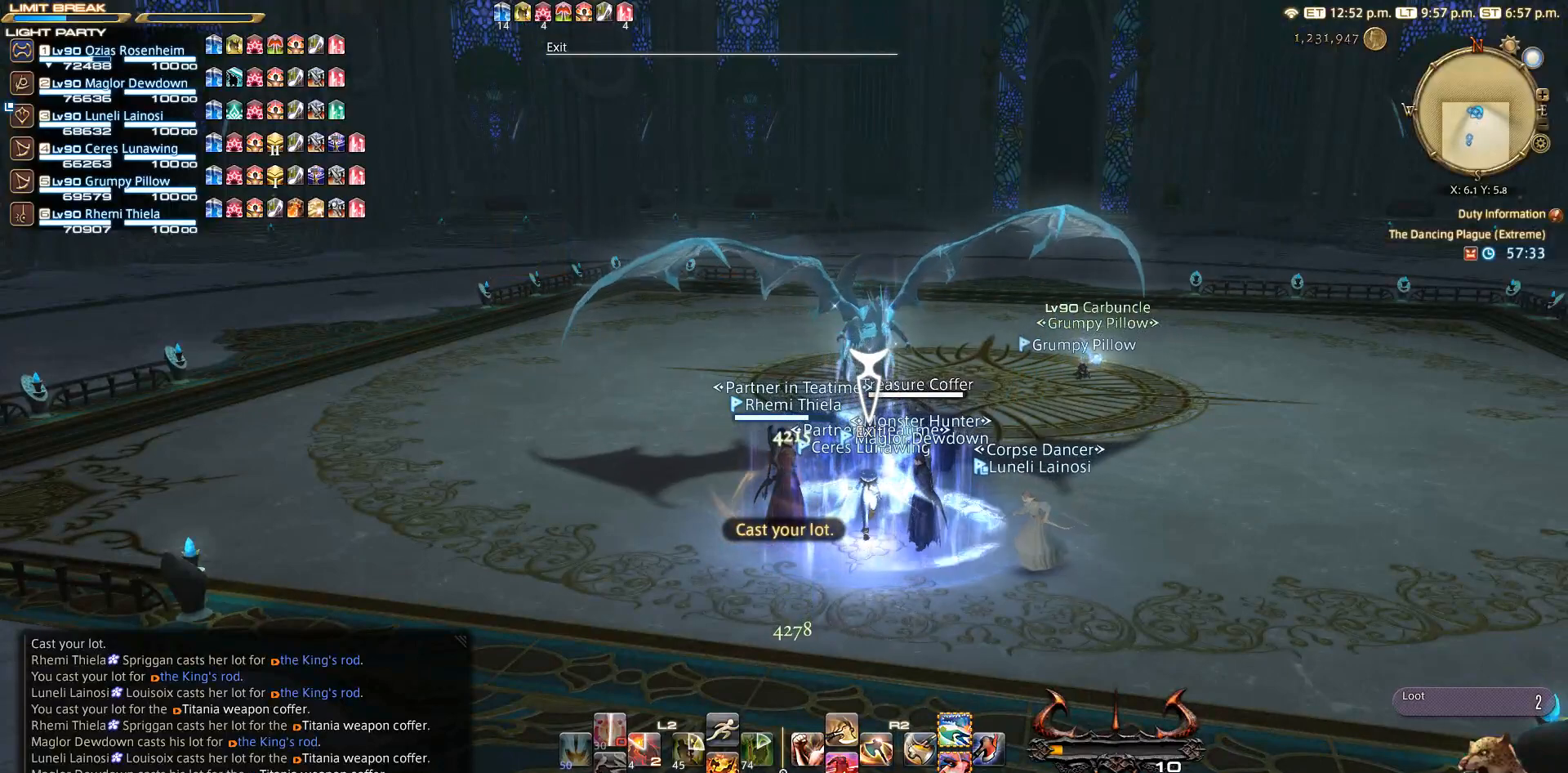
{"buttons": [], "left_stick": "center", "right_stick": "center", "events": []}
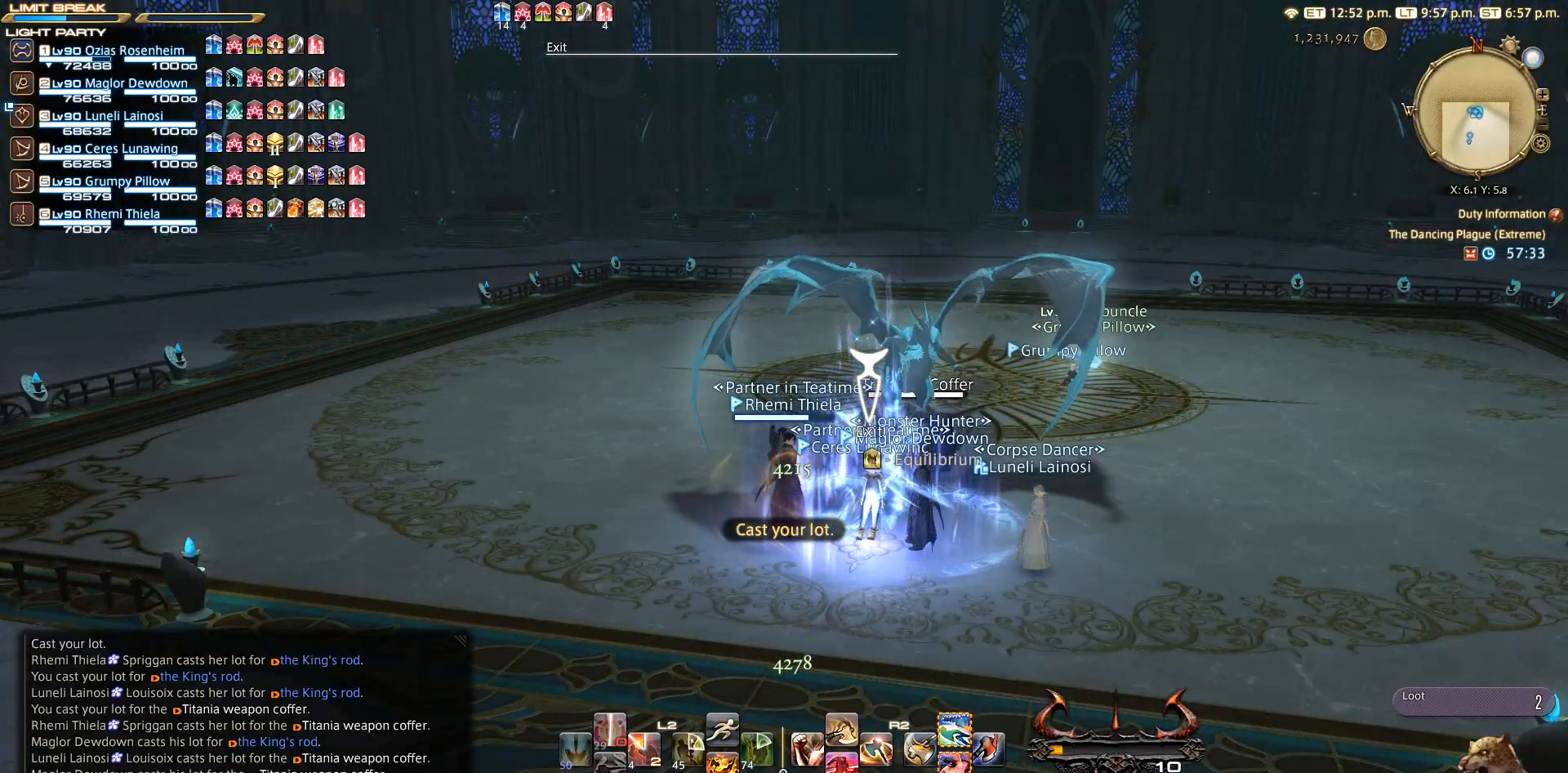
{"buttons": [], "left_stick": "center", "right_stick": "center", "events": []}
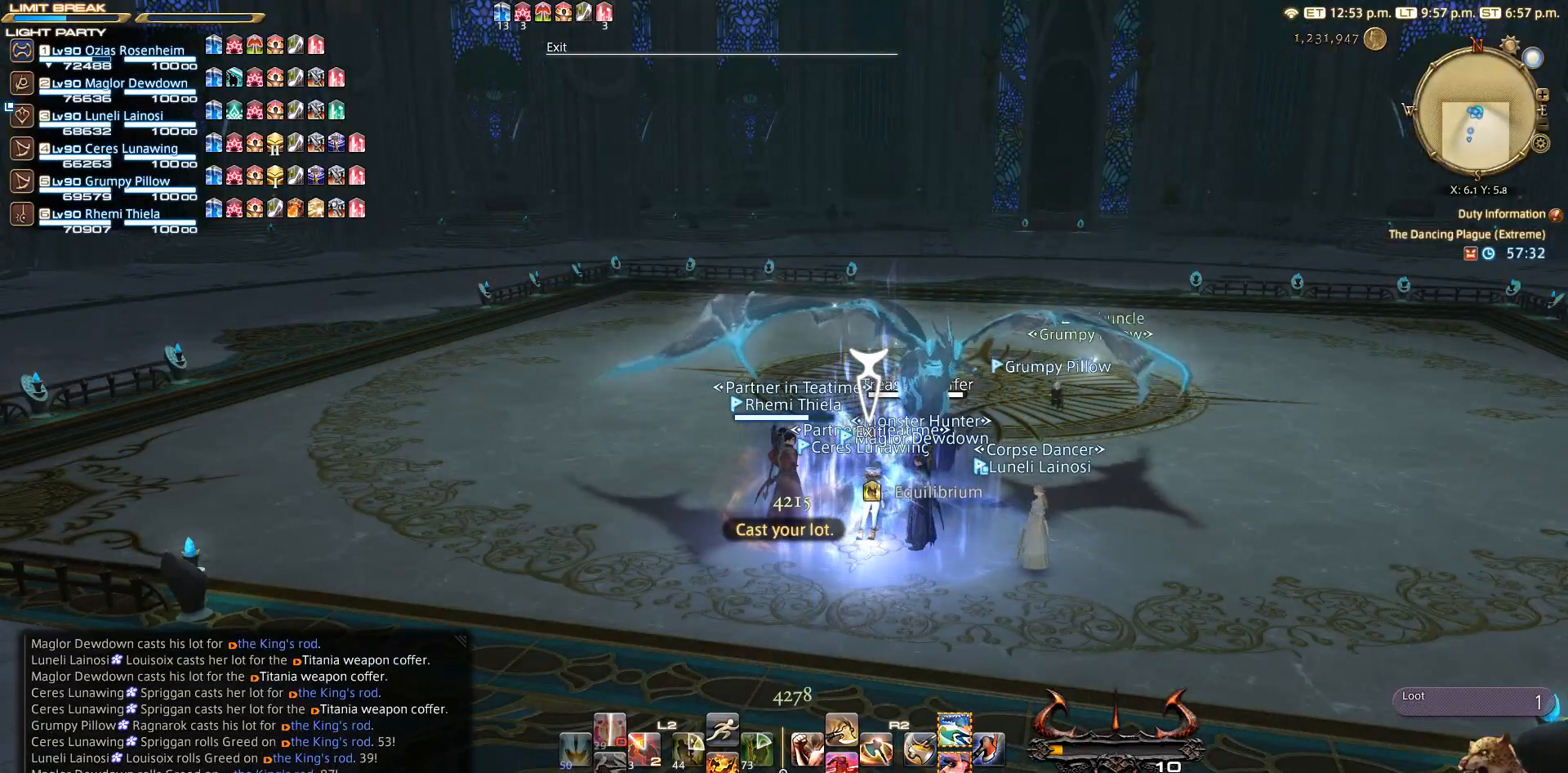
{"buttons": [], "left_stick": "center", "right_stick": "center", "events": []}
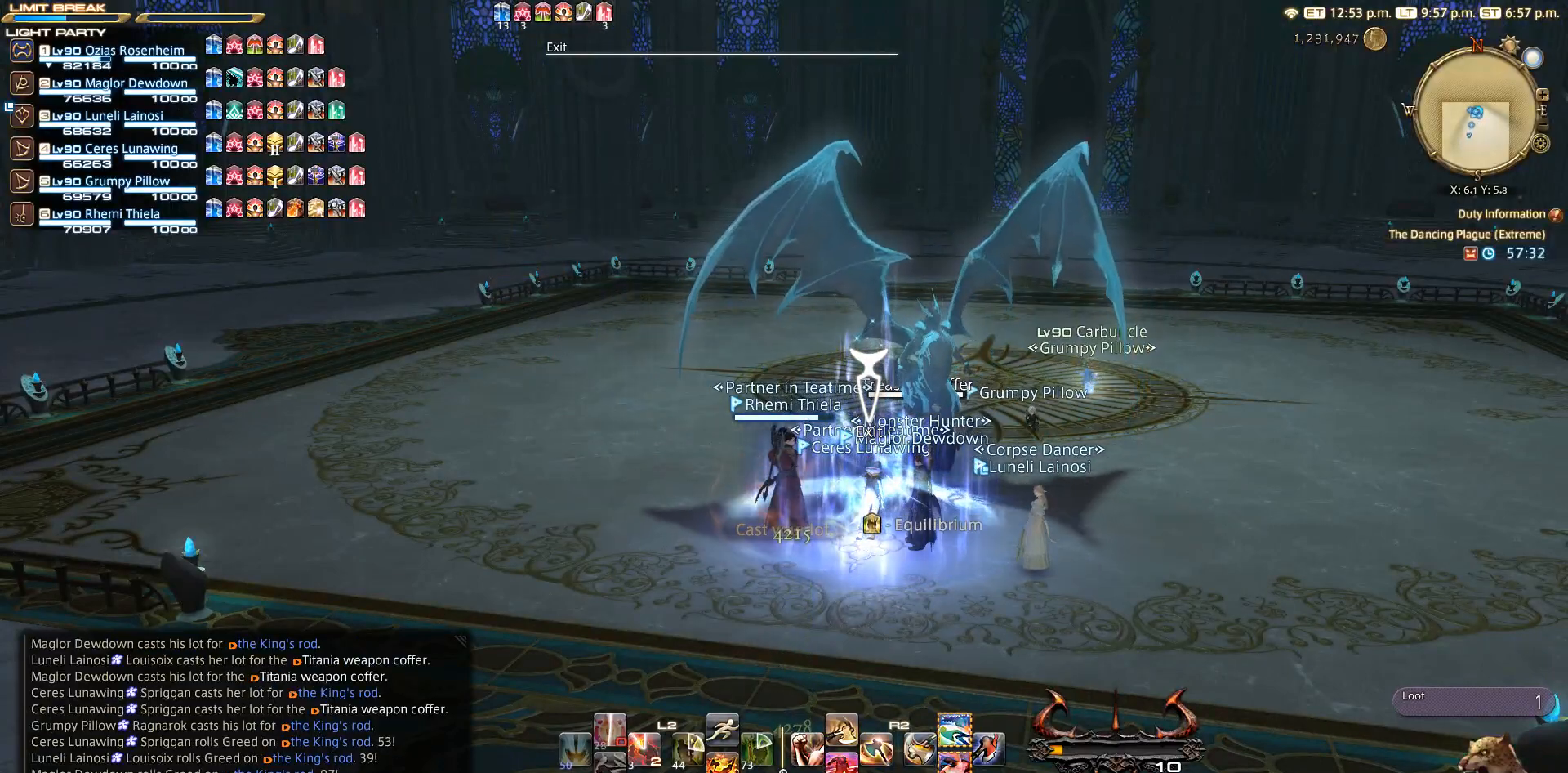
{"buttons": [], "left_stick": "center", "right_stick": "center", "events": []}
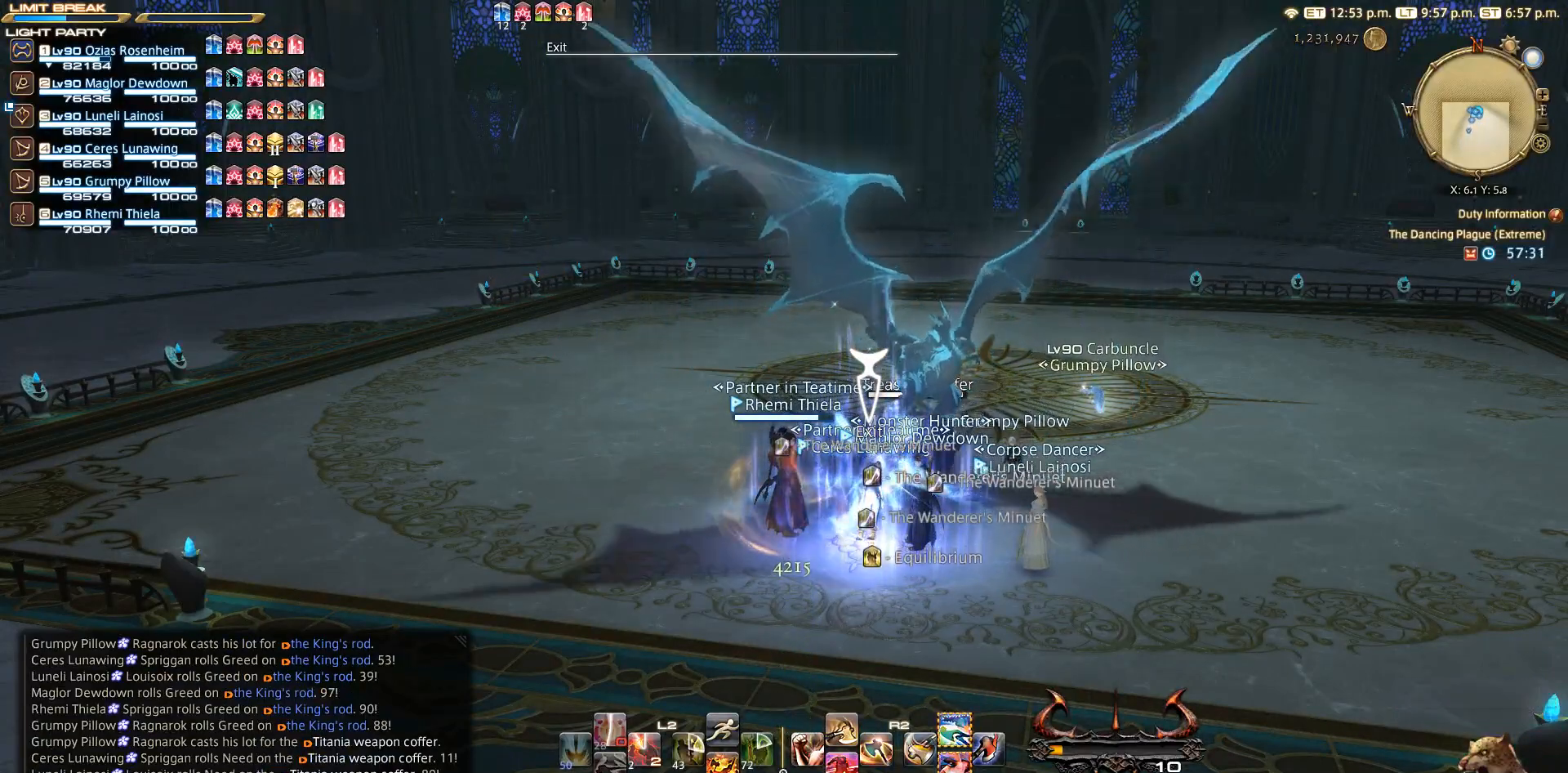
{"buttons": [], "left_stick": "center", "right_stick": "center", "events": [[350, "CROSS", "down"], [450, "CROSS", "up"]]}
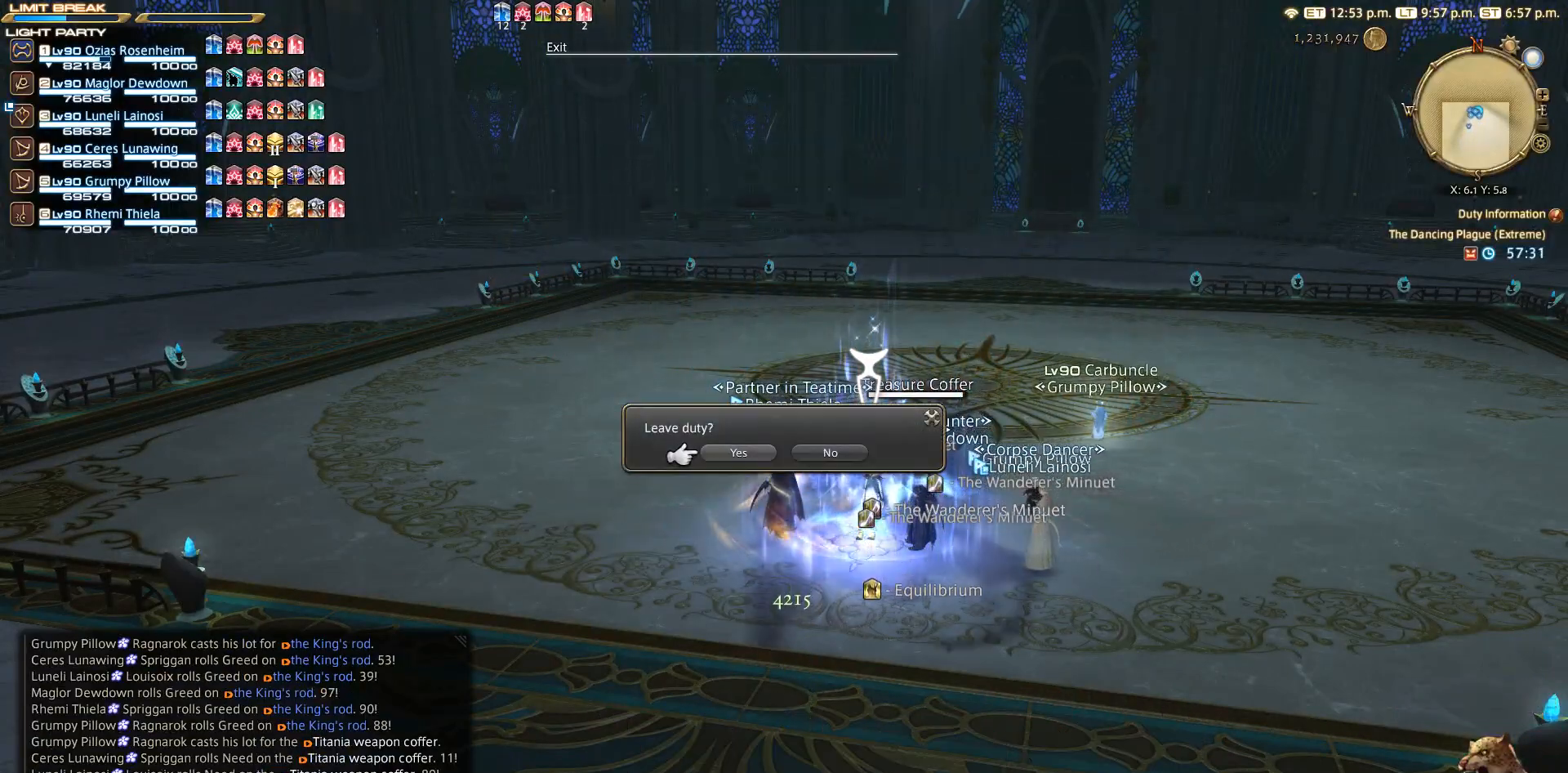
{"buttons": [], "left_stick": "center", "right_stick": "center", "events": []}
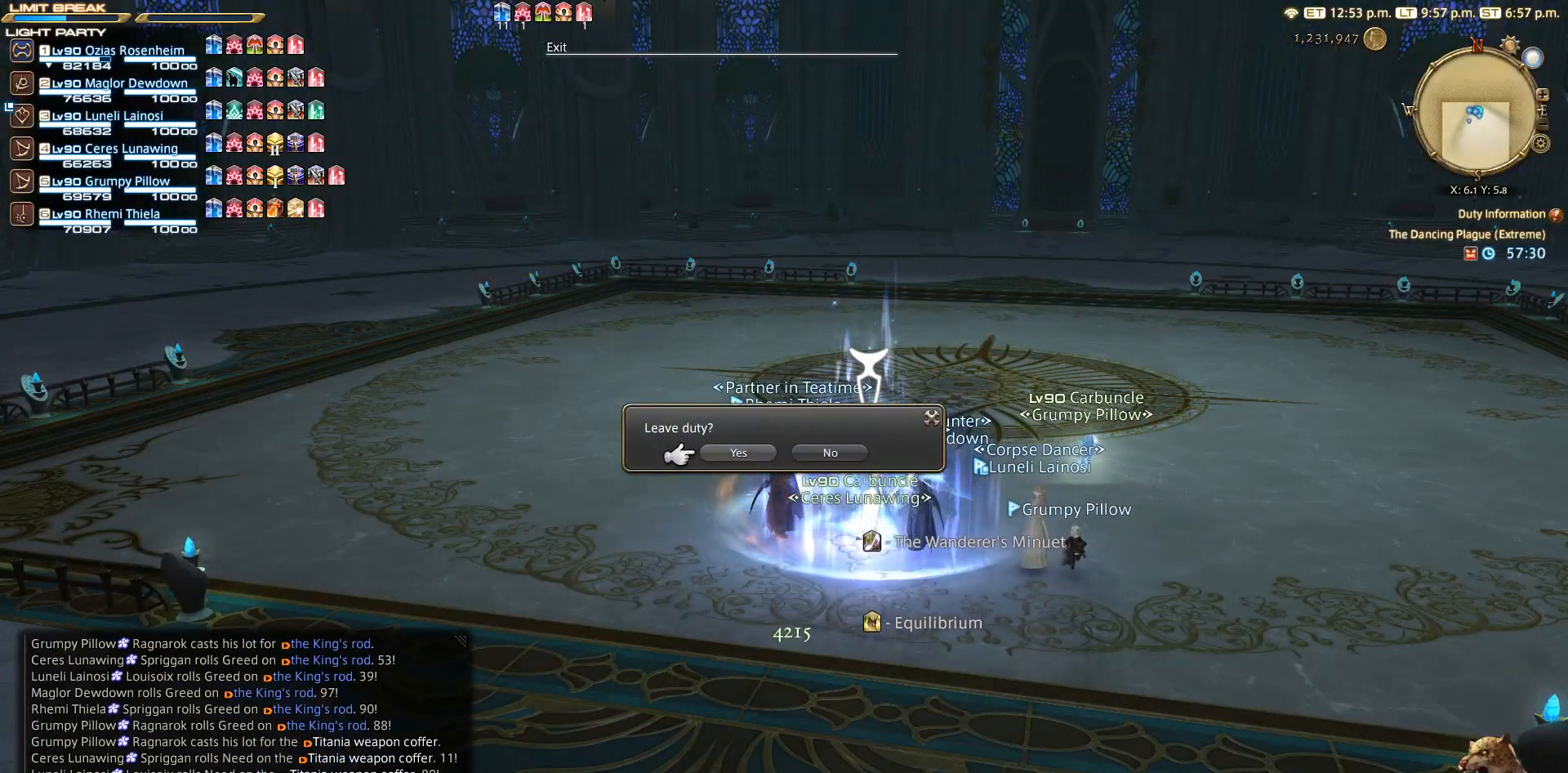
{"buttons": [], "left_stick": "center", "right_stick": "center", "events": []}
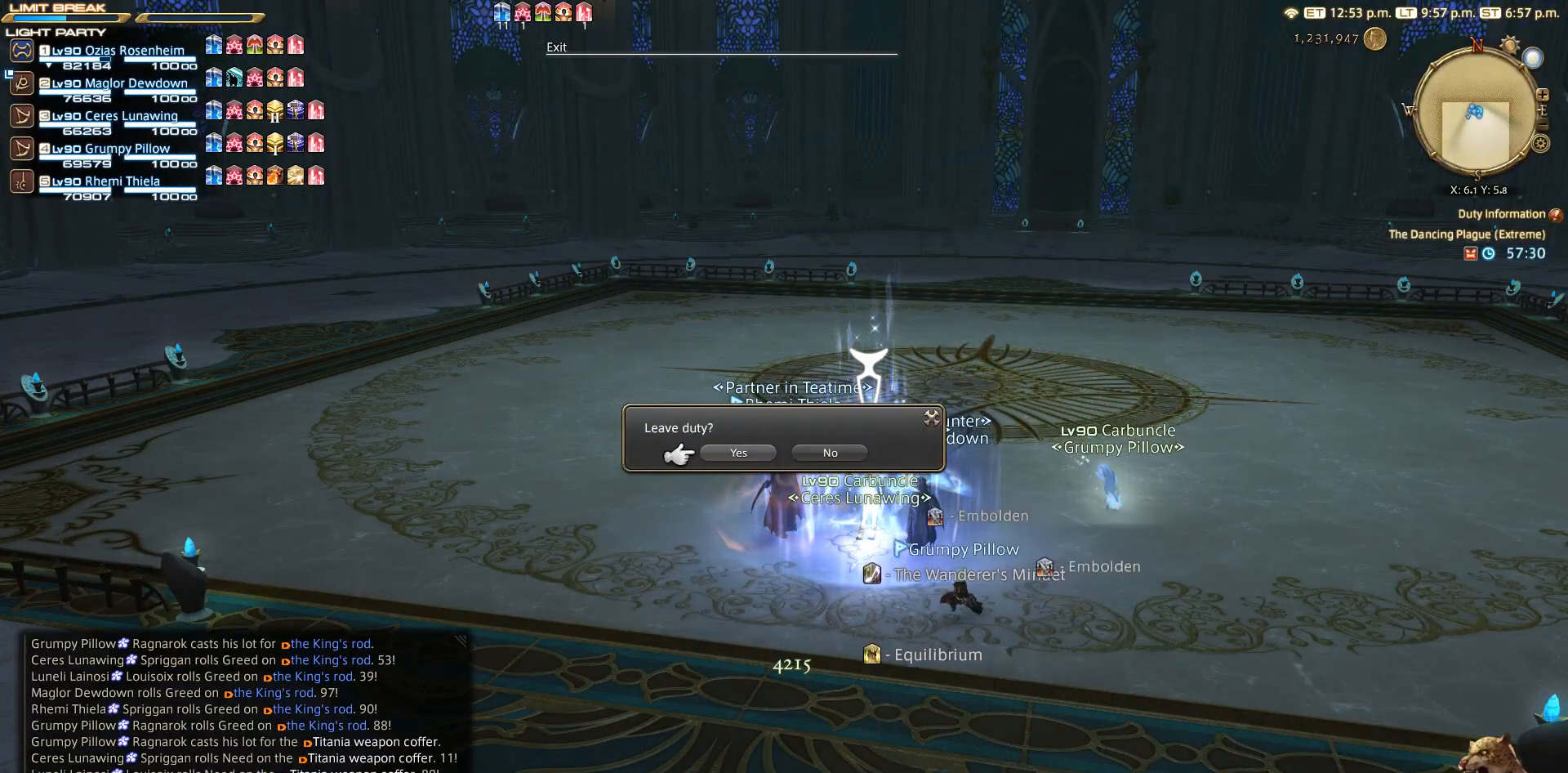
{"buttons": [], "left_stick": "center", "right_stick": "center", "events": [[250, "CROSS", "down"], [350, "CROSS", "up"]]}
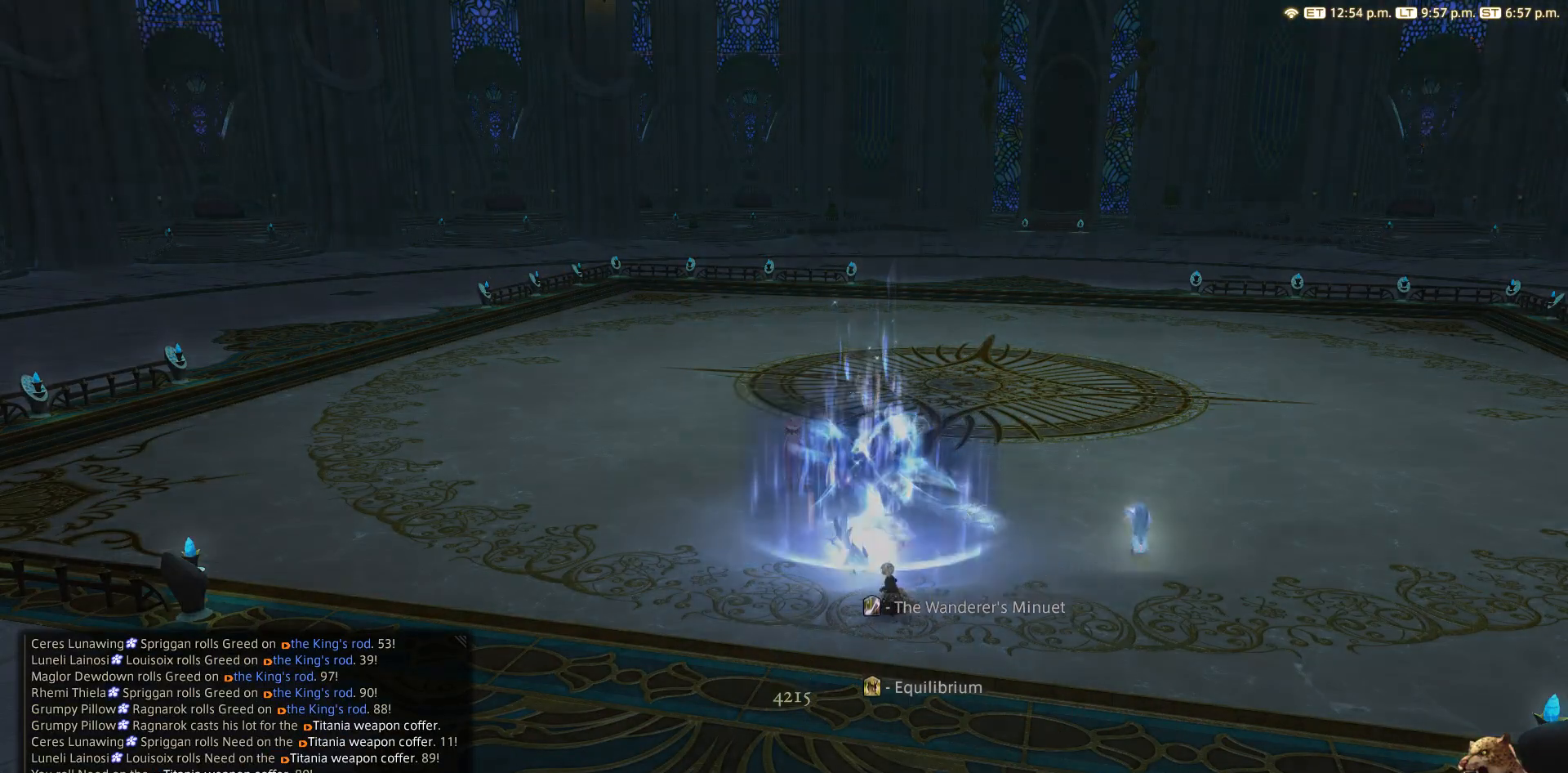
{"buttons": [], "left_stick": "center", "right_stick": "center", "events": []}
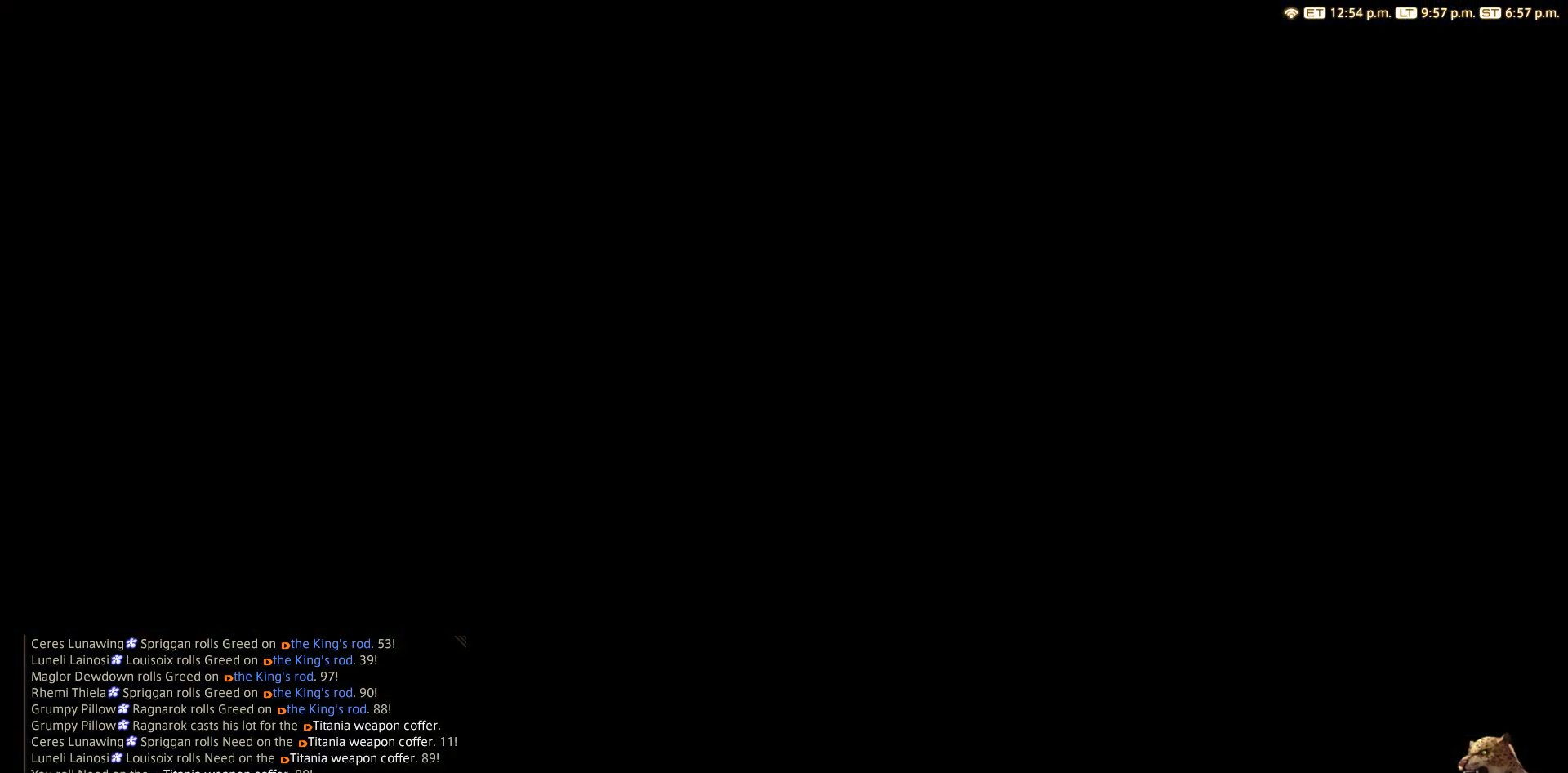
{"buttons": [], "left_stick": "center", "right_stick": "center", "events": []}
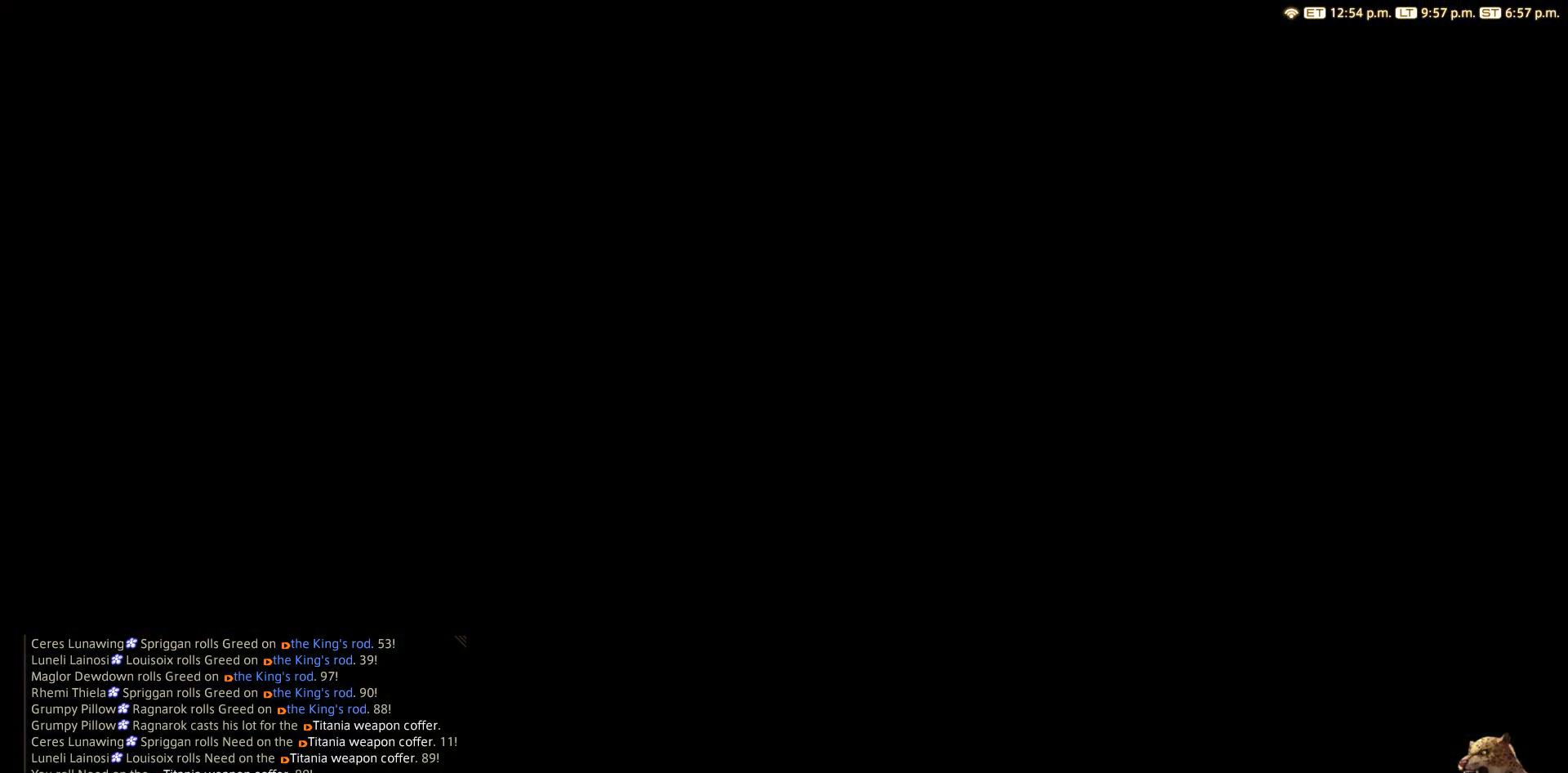
{"buttons": [], "left_stick": "center", "right_stick": "center", "events": []}
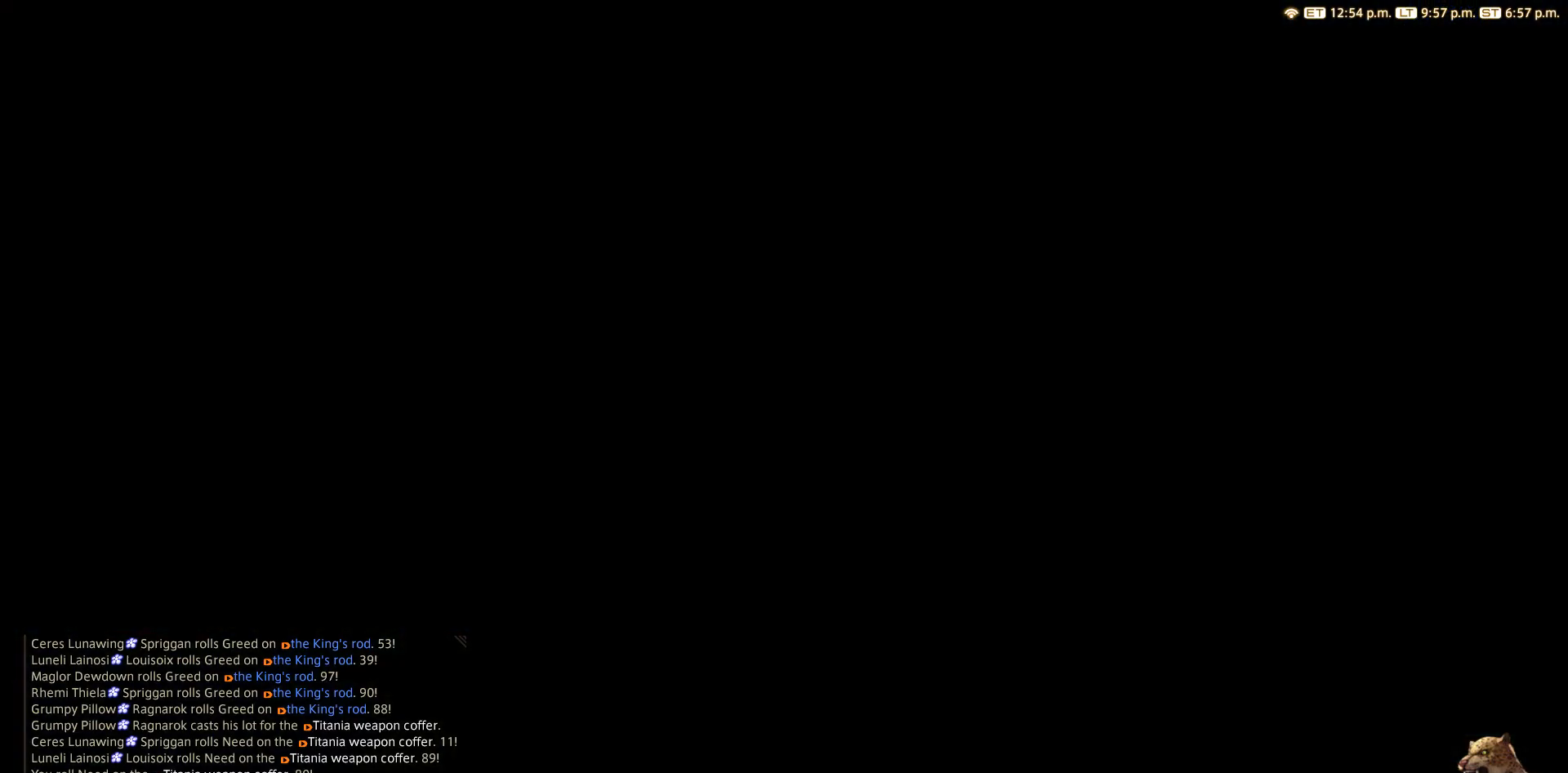
{"buttons": [], "left_stick": "center", "right_stick": "center", "events": []}
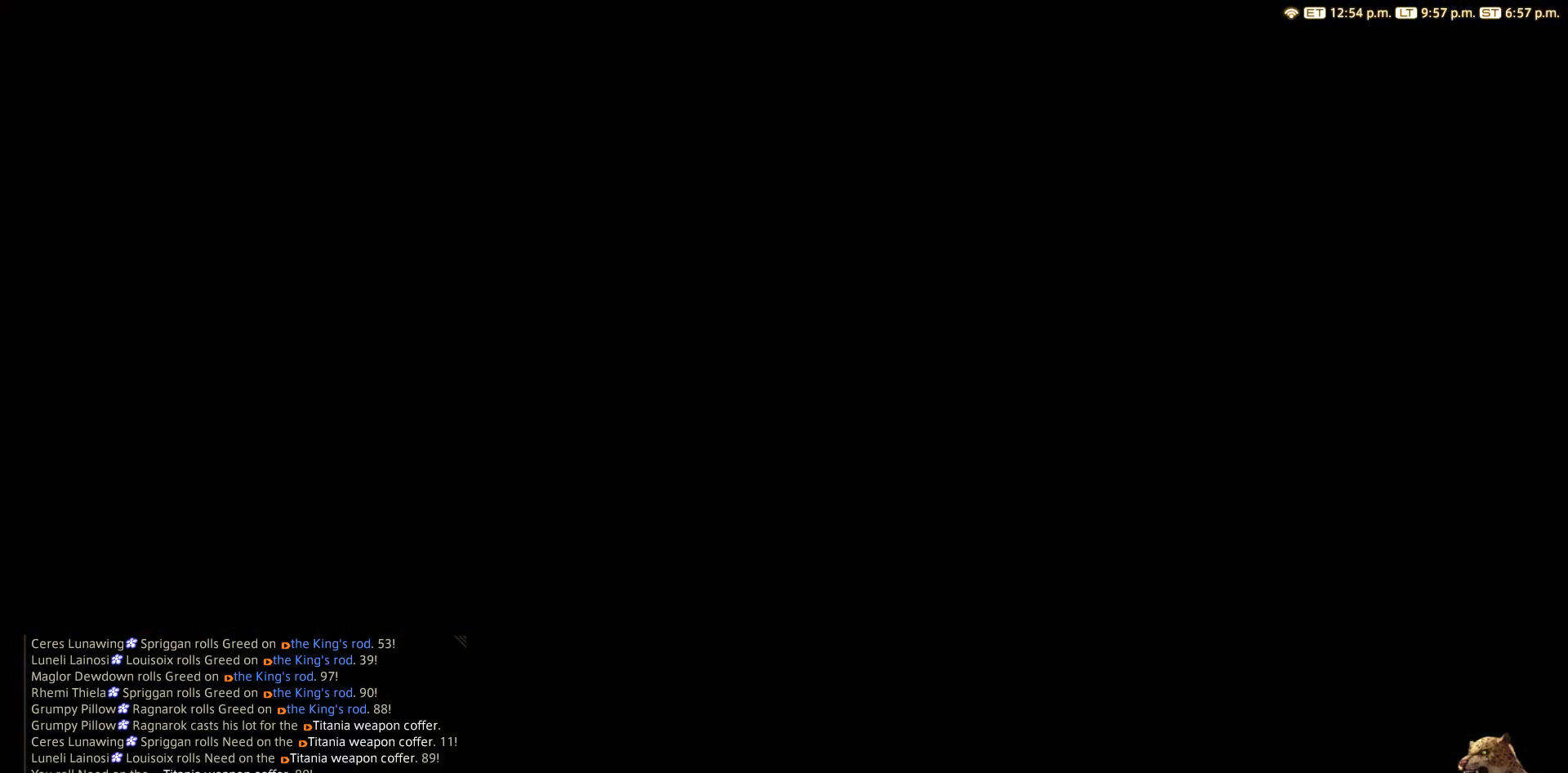
{"buttons": [], "left_stick": "center", "right_stick": "center", "events": []}
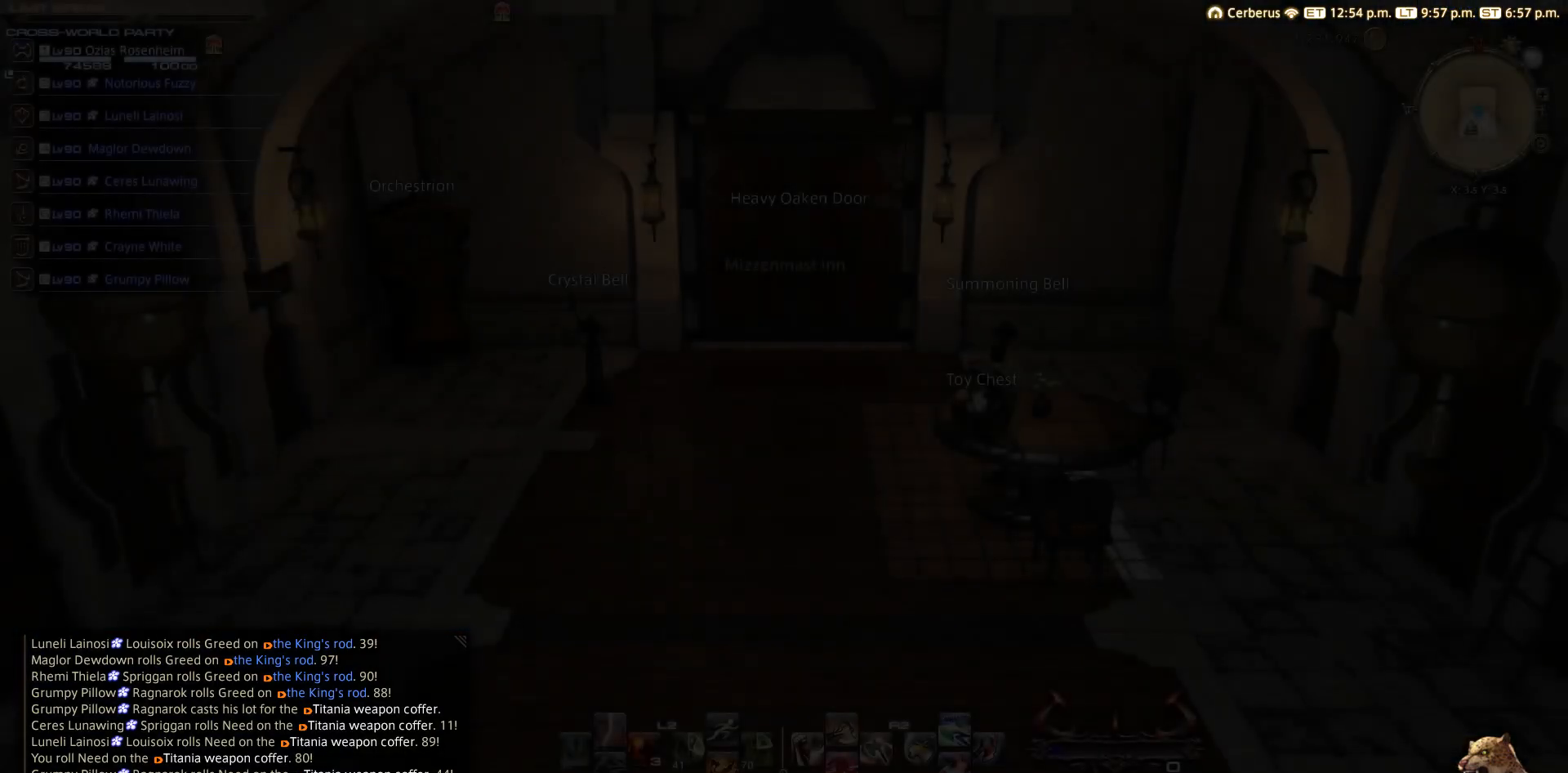
{"buttons": [], "left_stick": "center", "right_stick": "center", "events": []}
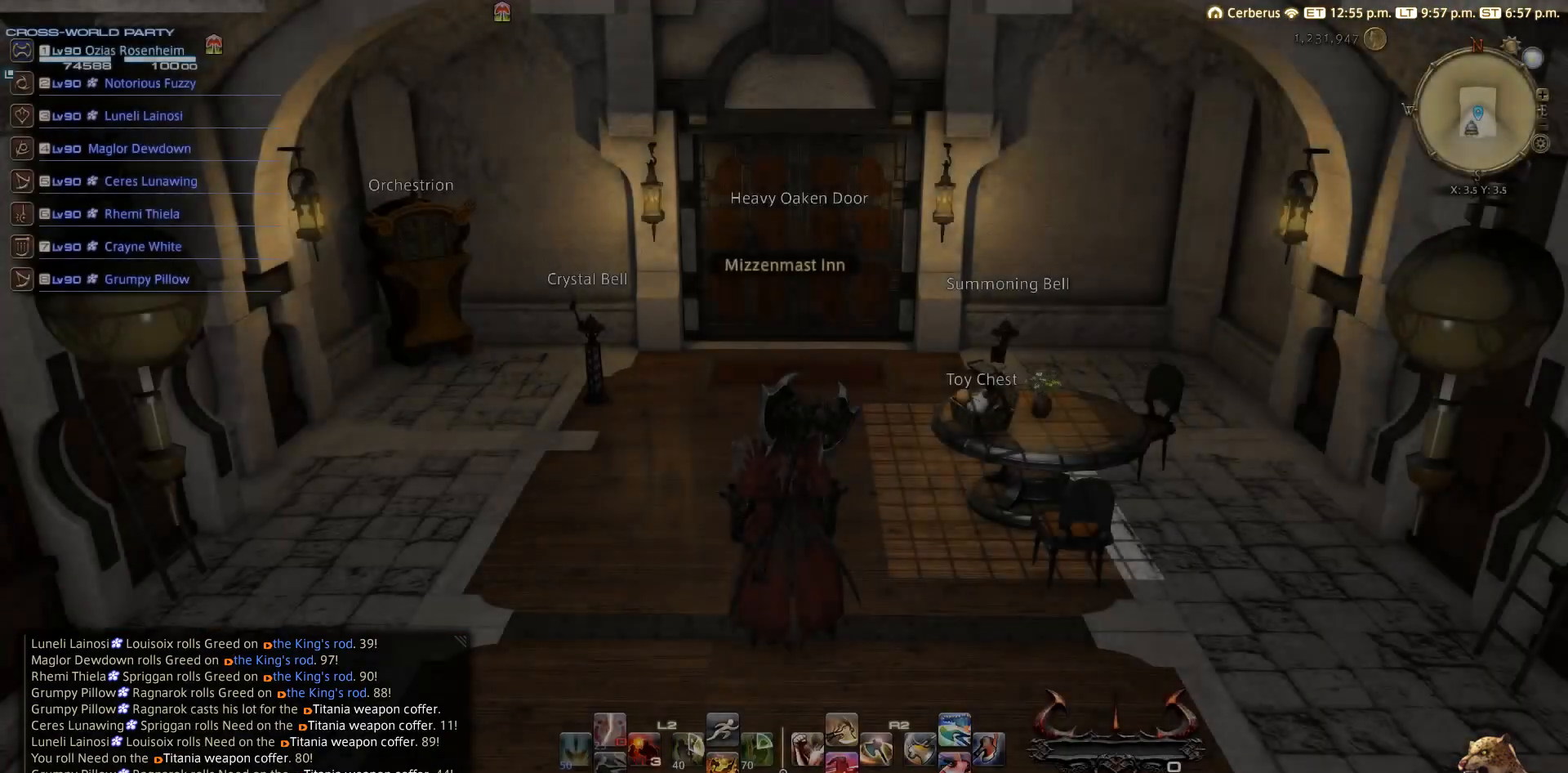
{"buttons": [], "left_stick": "center", "right_stick": "center", "events": [[250, "CIRCLE", "down"], [400, "CIRCLE", "up"]]}
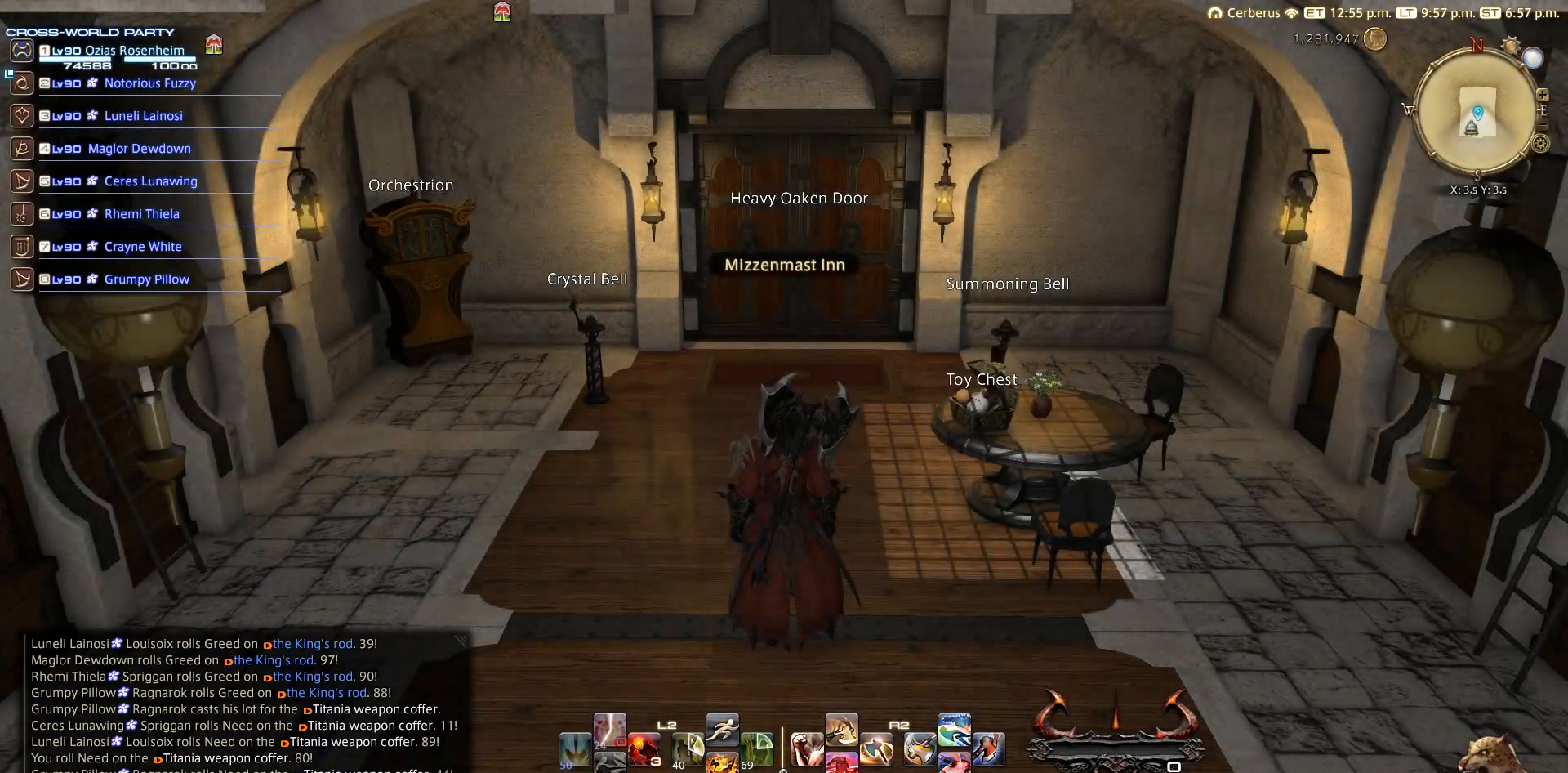
{"buttons": [], "left_stick": "center", "right_stick": "center", "events": []}
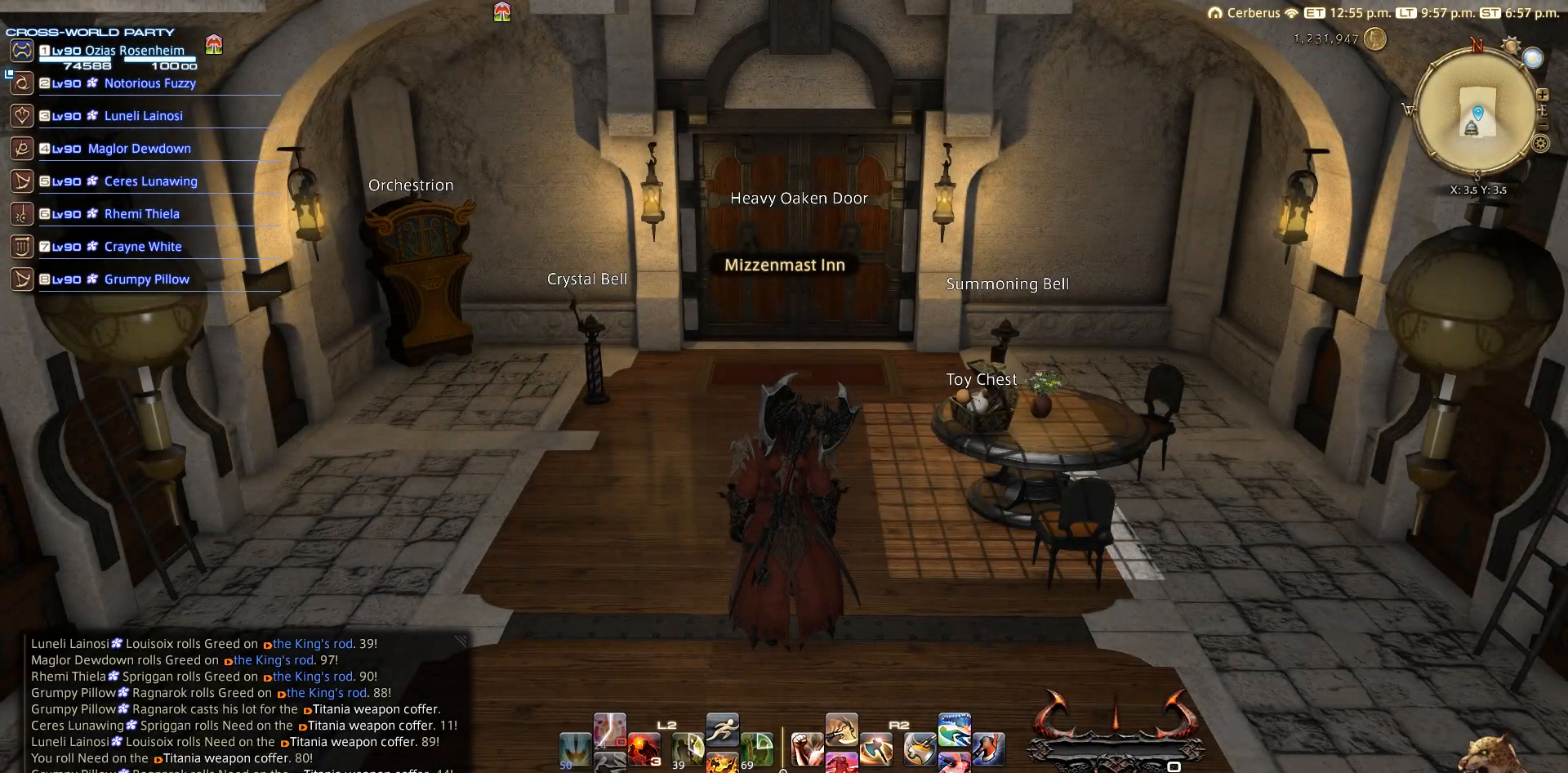
{"buttons": [], "left_stick": "center", "right_stick": "center", "events": []}
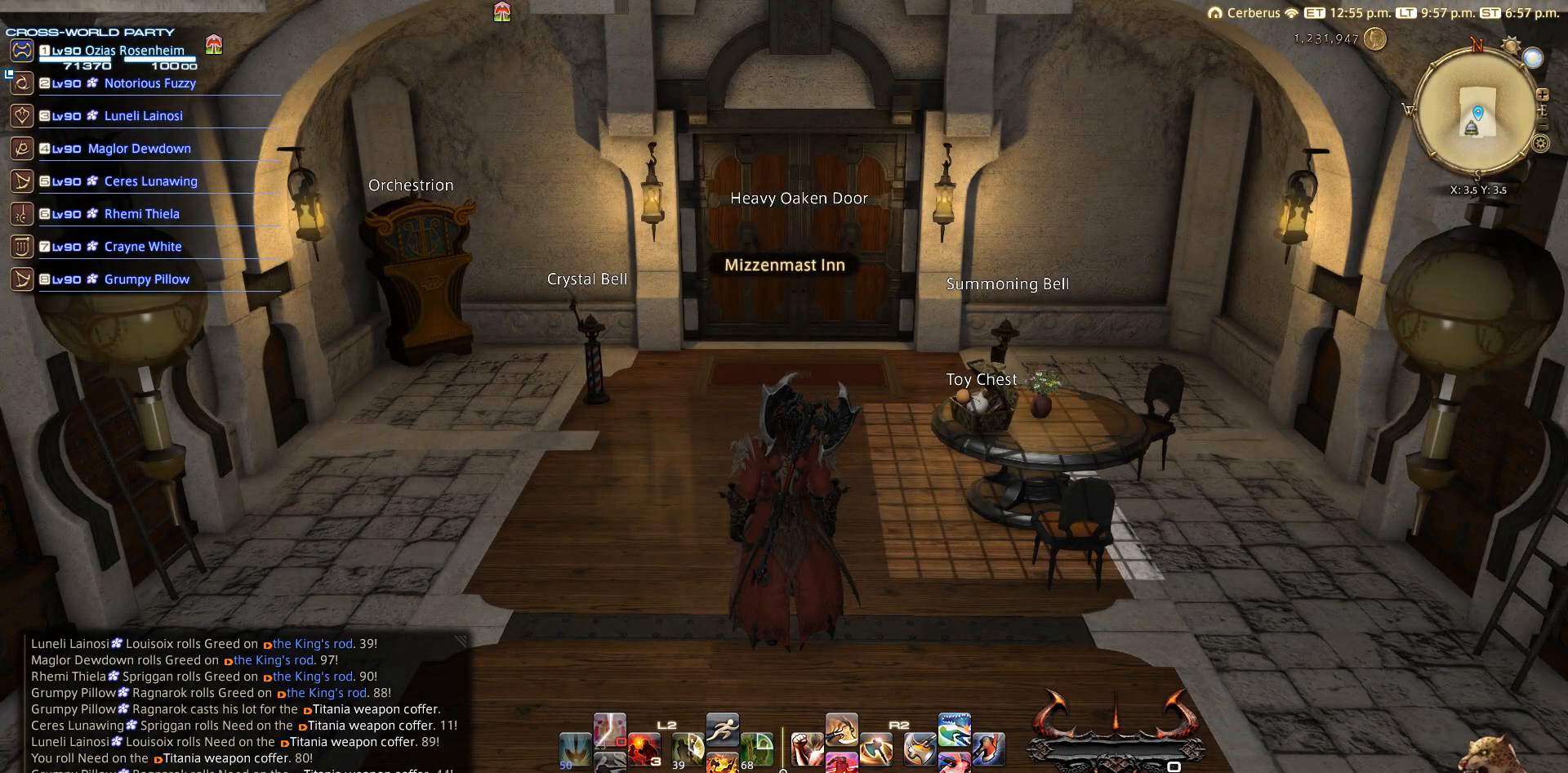
{"buttons": [], "left_stick": "center", "right_stick": "center", "events": []}
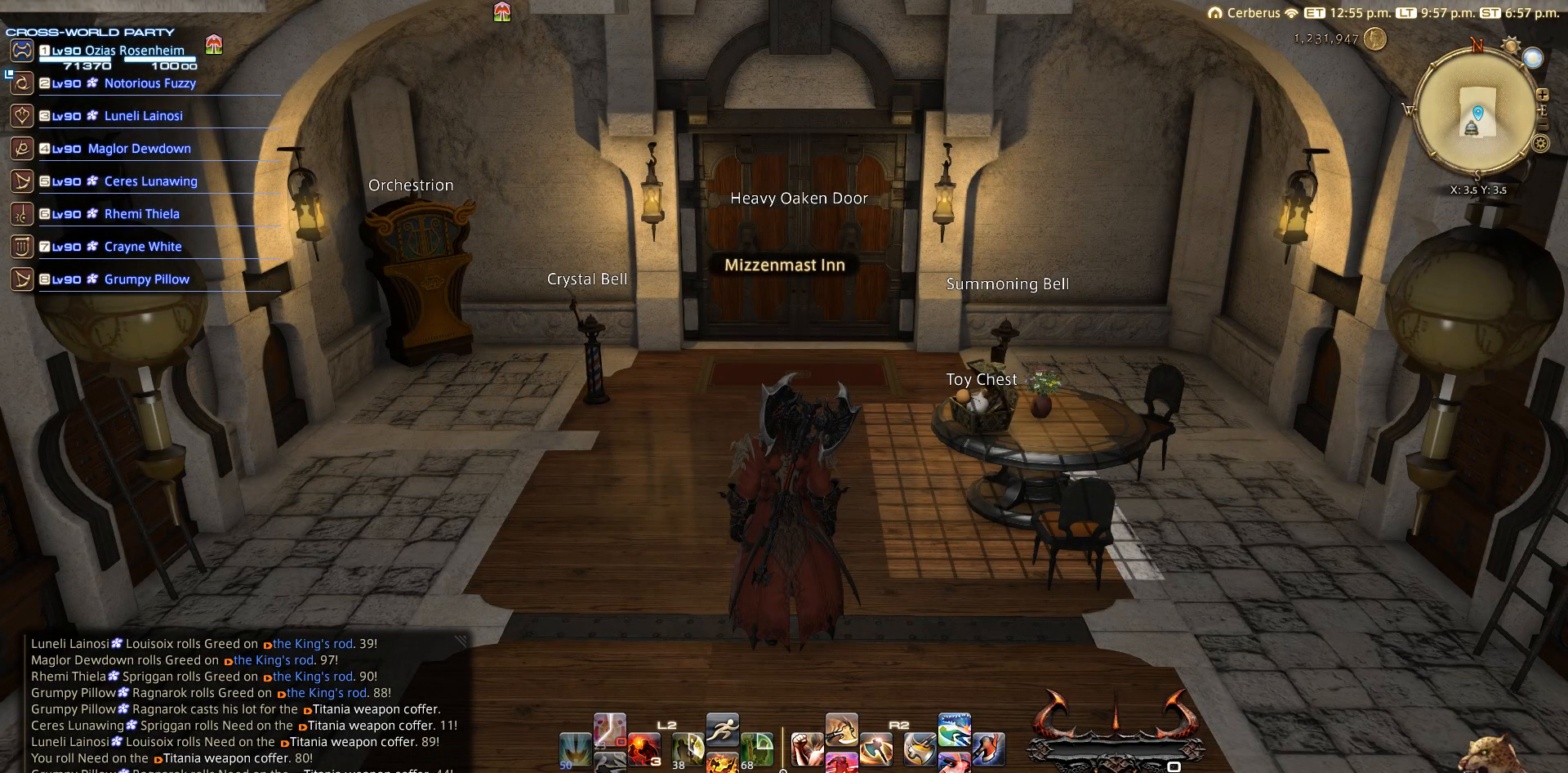
{"buttons": ["DPAD_DOWN", "START"], "left_stick": "center", "right_stick": "center", "events": [[150, "START", "down"], [350, "DPAD_DOWN", "down"]]}
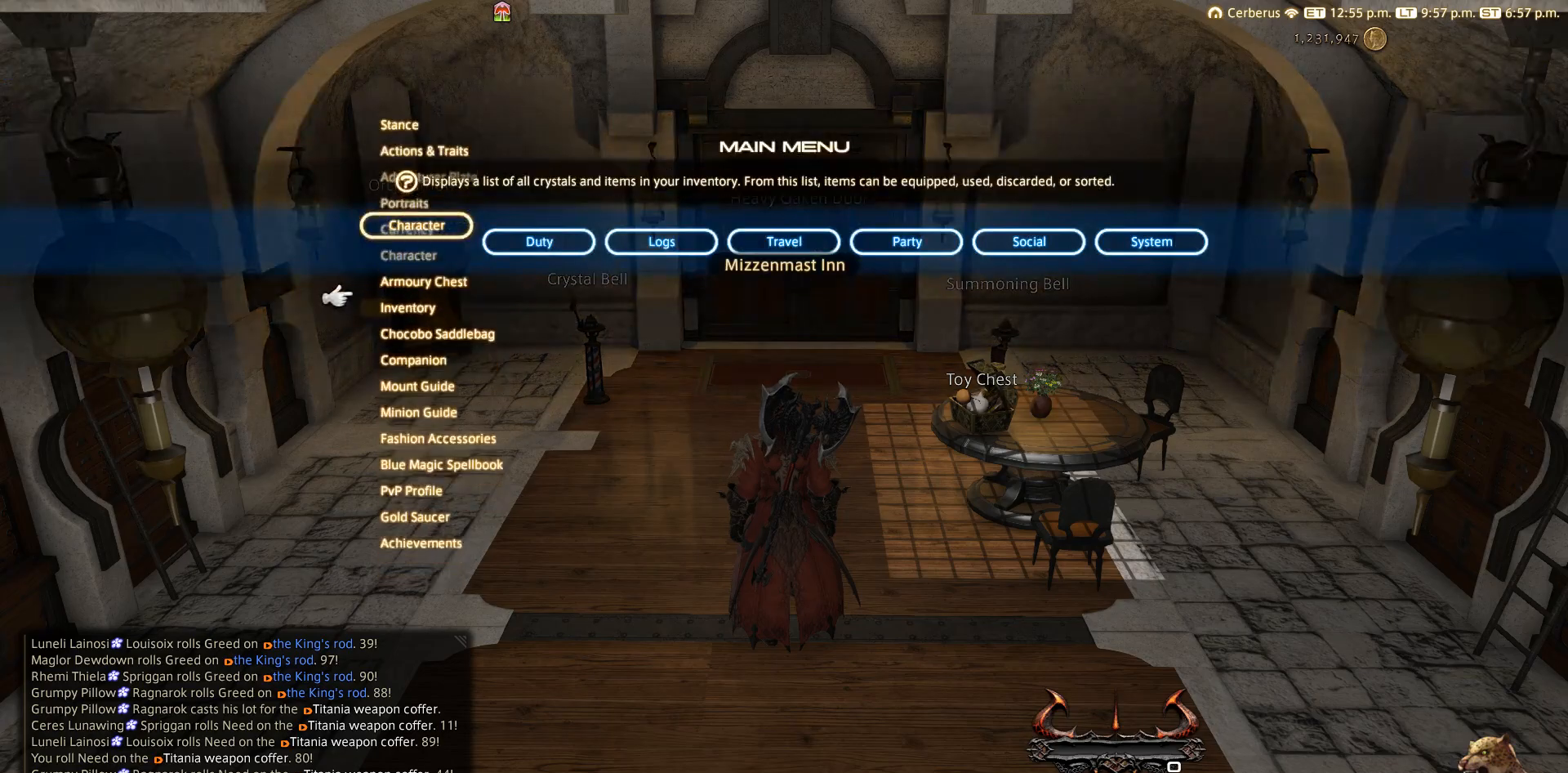
{"buttons": ["SQUARE"], "left_stick": "center", "right_stick": "center", "events": [[33, "START", "up"], [250, "DPAD_DOWN", "up"], [450, "SQUARE", "down"]]}
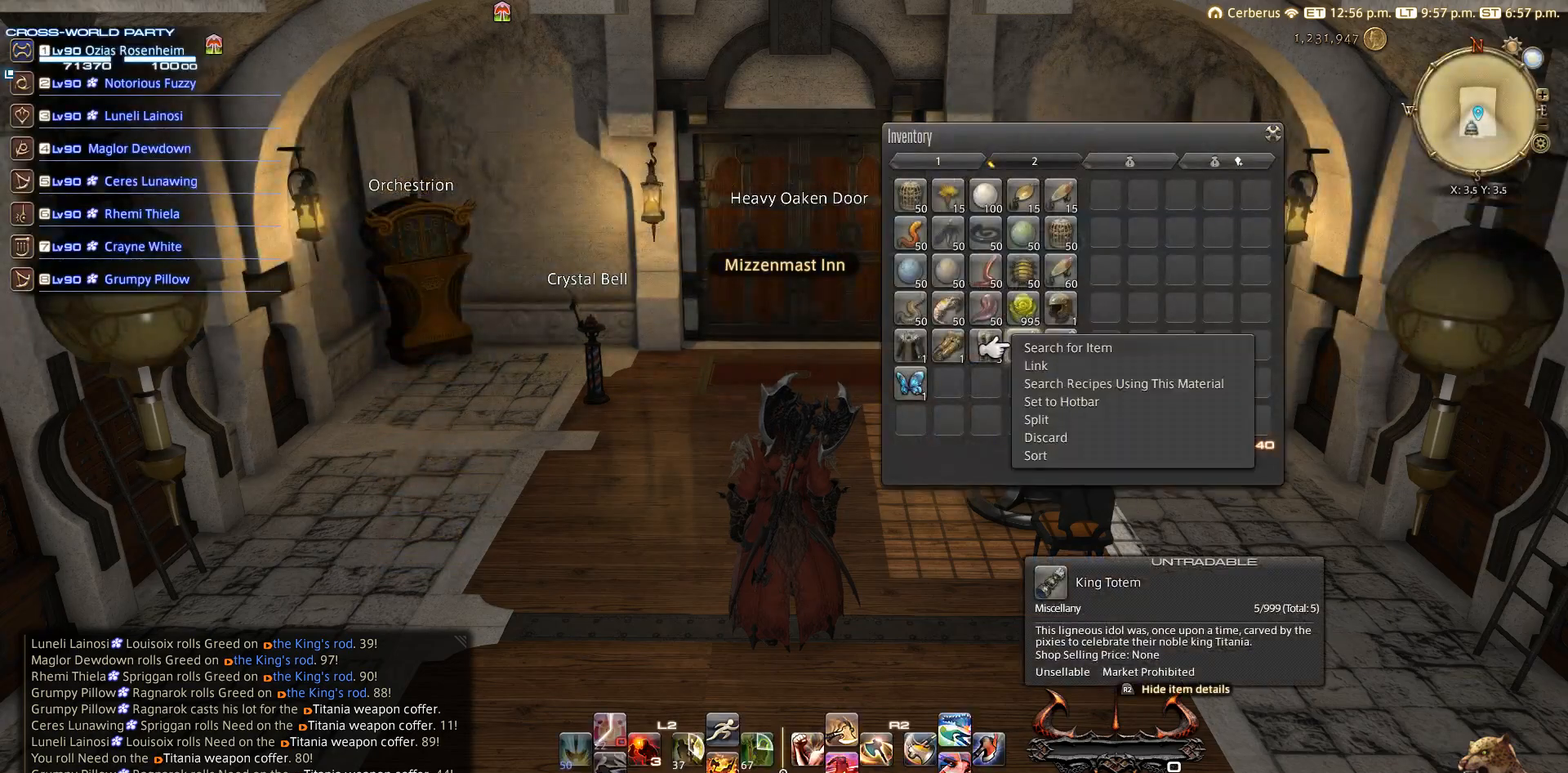
{"buttons": [], "left_stick": "center", "right_stick": "center", "events": [[50, "SQUARE", "up"], [150, "CROSS", "down"], [250, "CROSS", "up"]]}
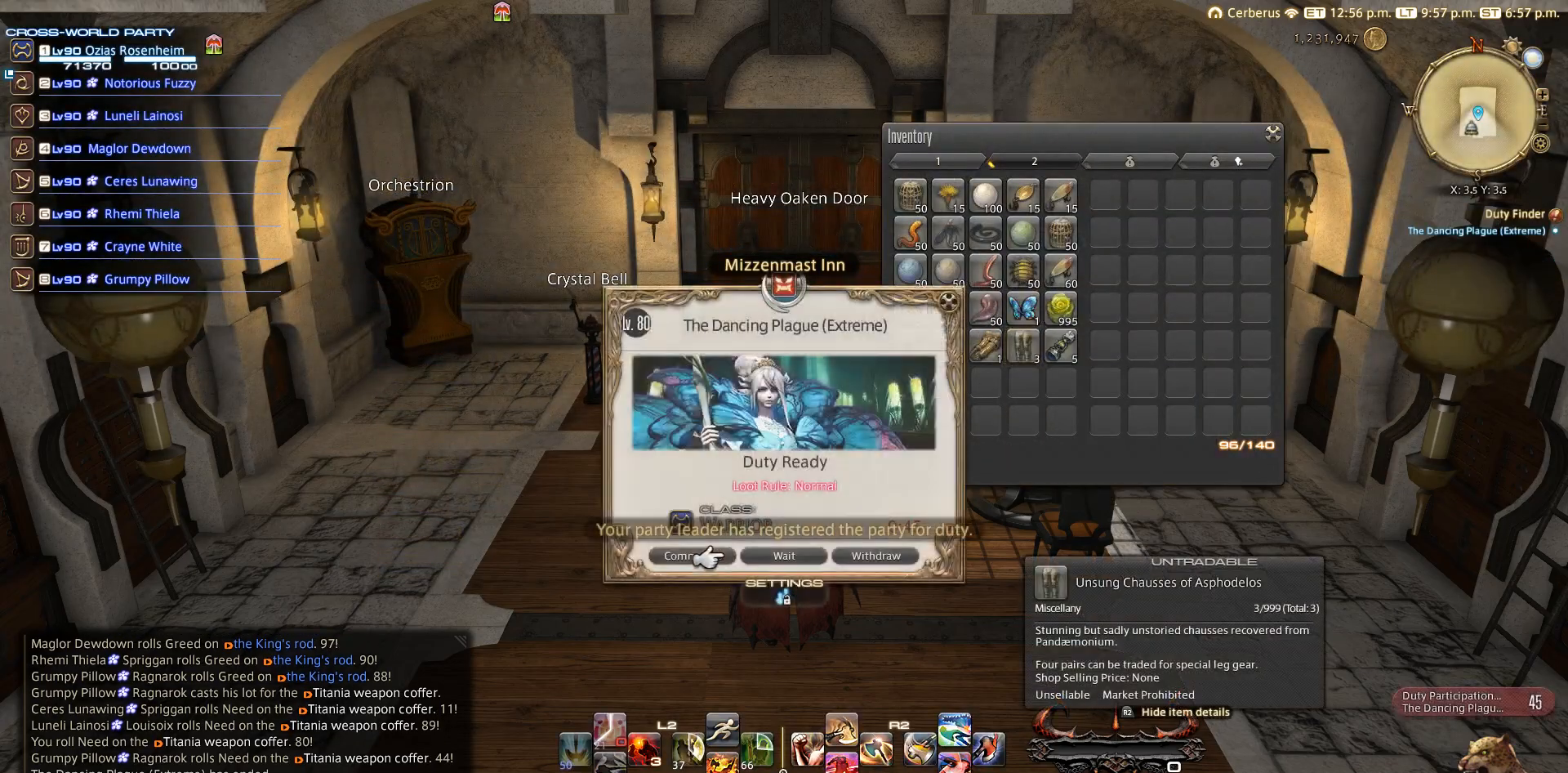
{"buttons": [], "left_stick": "center", "right_stick": "center", "events": []}
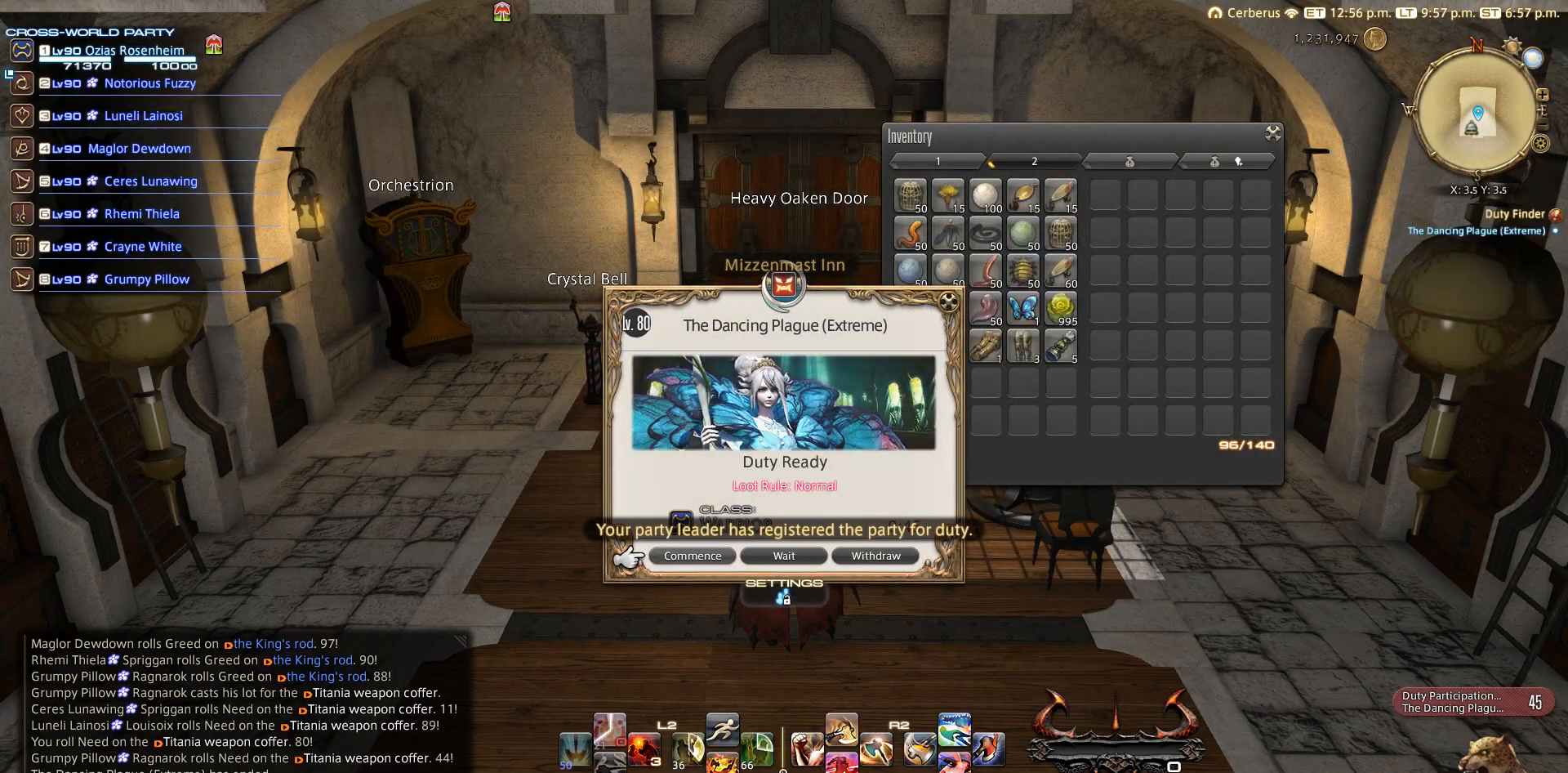
{"buttons": ["CIRCLE"], "left_stick": "center", "right_stick": "center", "events": [[150, "CROSS", "down"], [250, "CIRCLE", "down"], [250, "CROSS", "up"], [367, "CIRCLE", "up"], [450, "CIRCLE", "down"]]}
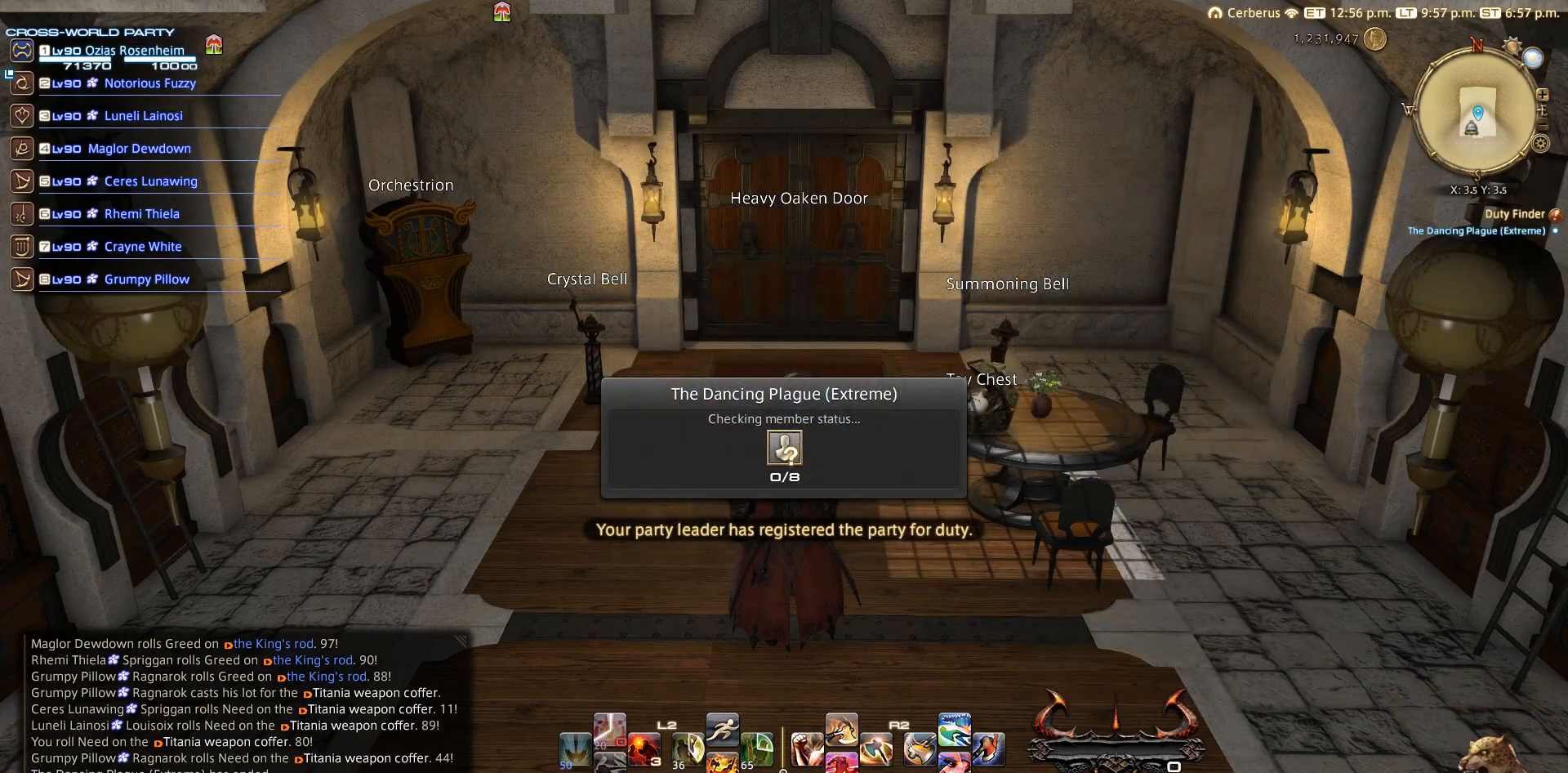
{"buttons": ["R1"], "left_stick": "center", "right_stick": "center", "events": [[67, "CIRCLE", "up"], [217, "R1", "down"], [217, "TRIANGLE", "down"], [350, "TRIANGLE", "up"]]}
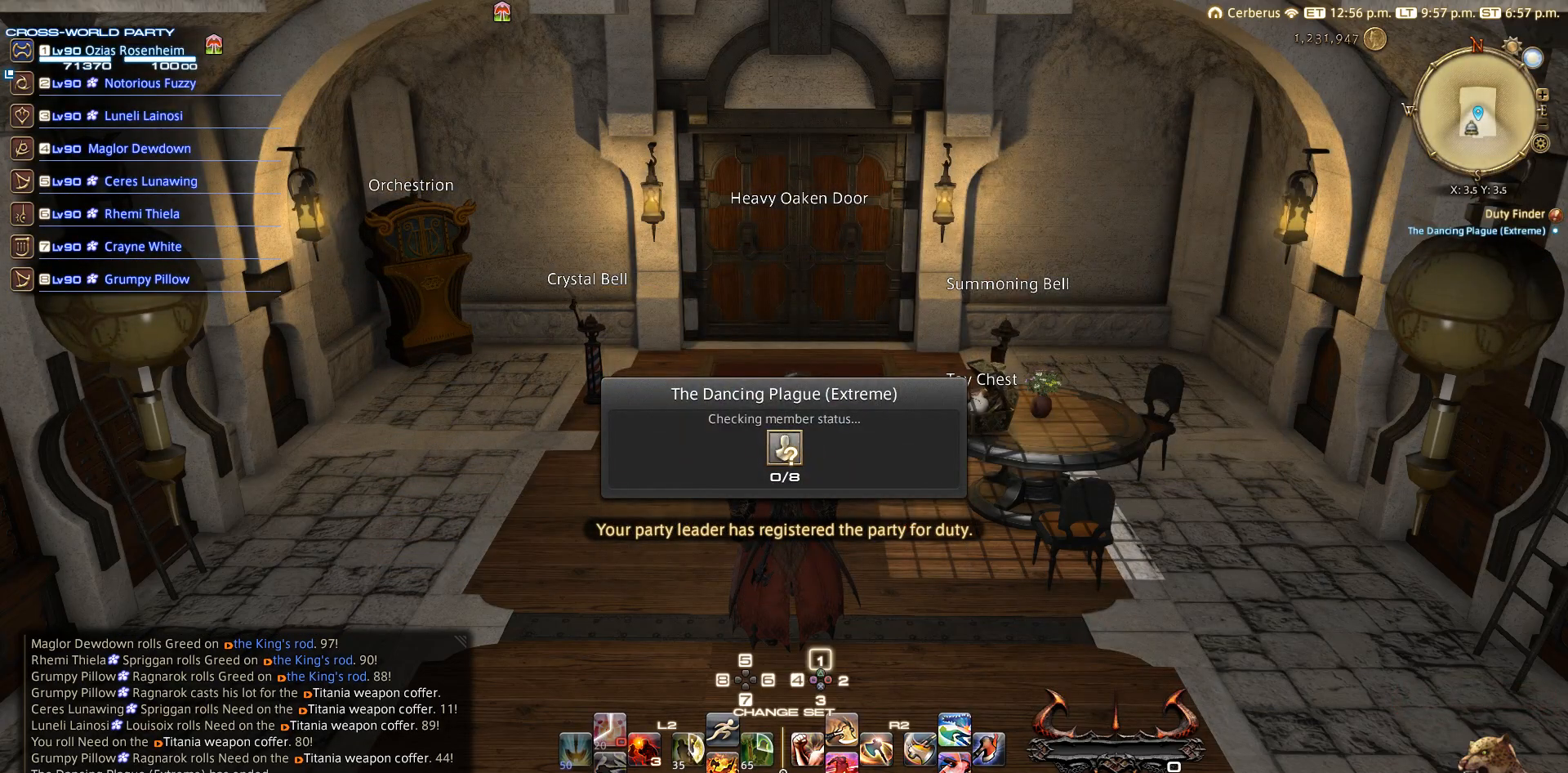
{"buttons": [], "left_stick": "center", "right_stick": "center", "events": [[167, "R1", "up"], [250, "CIRCLE", "down"], [350, "CIRCLE", "up"]]}